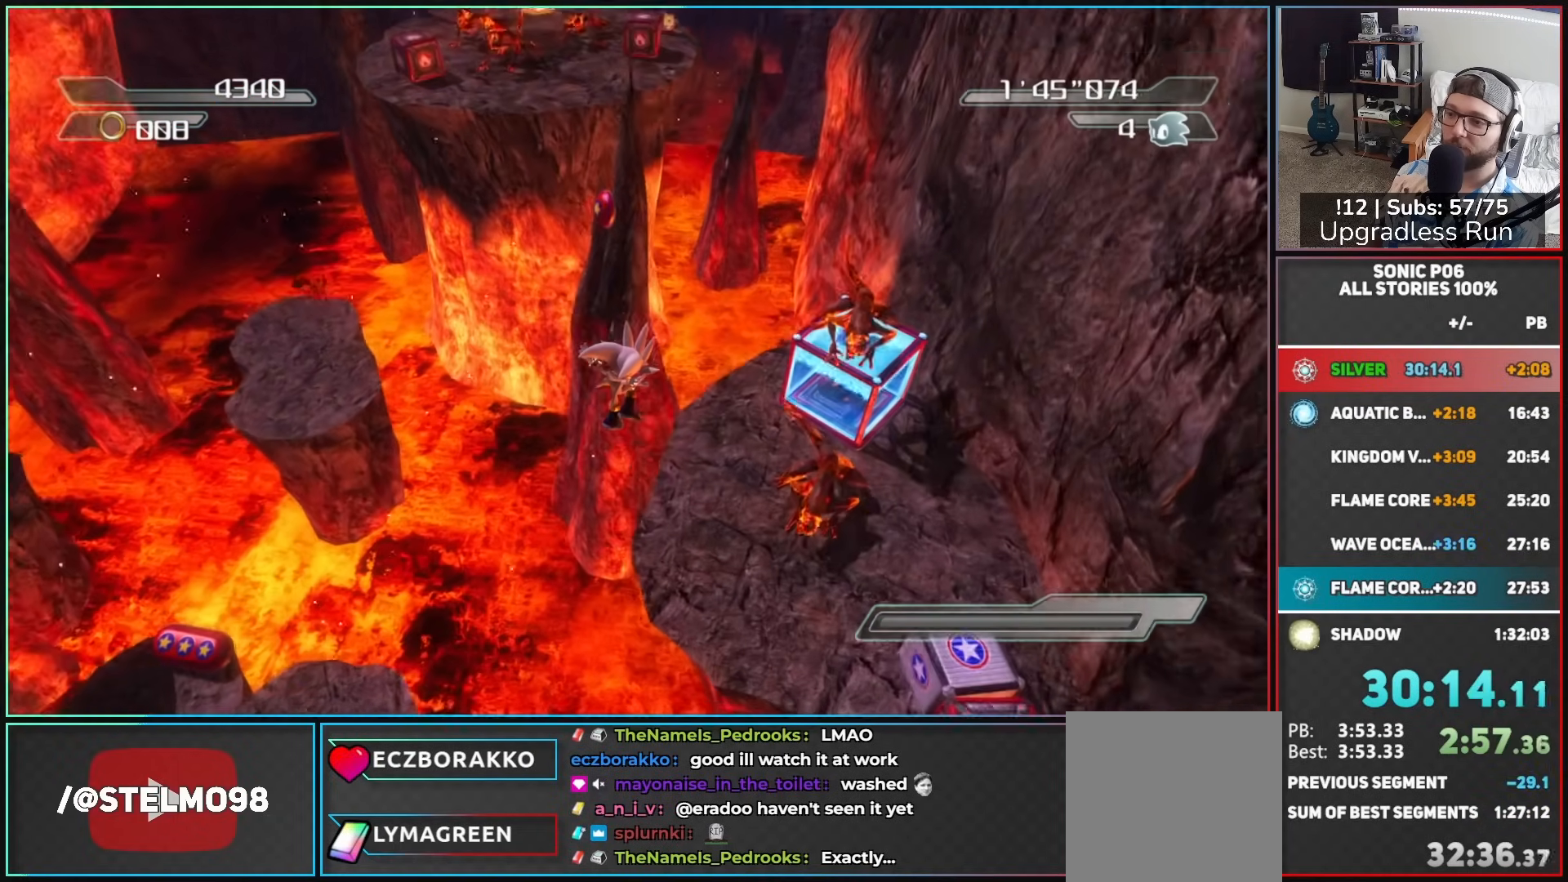
Gameplay with a controller (Xbox layout); each line is a JSON object with the inputs held at the frame after it. "button_events" lists button changes between this image and that frame as [ms after this image, input, new state], when the widget could be followed in between (sticks are given only as held states).
{"buttons": [], "left_stick": "up-left", "right_stick": "down", "button_events": []}
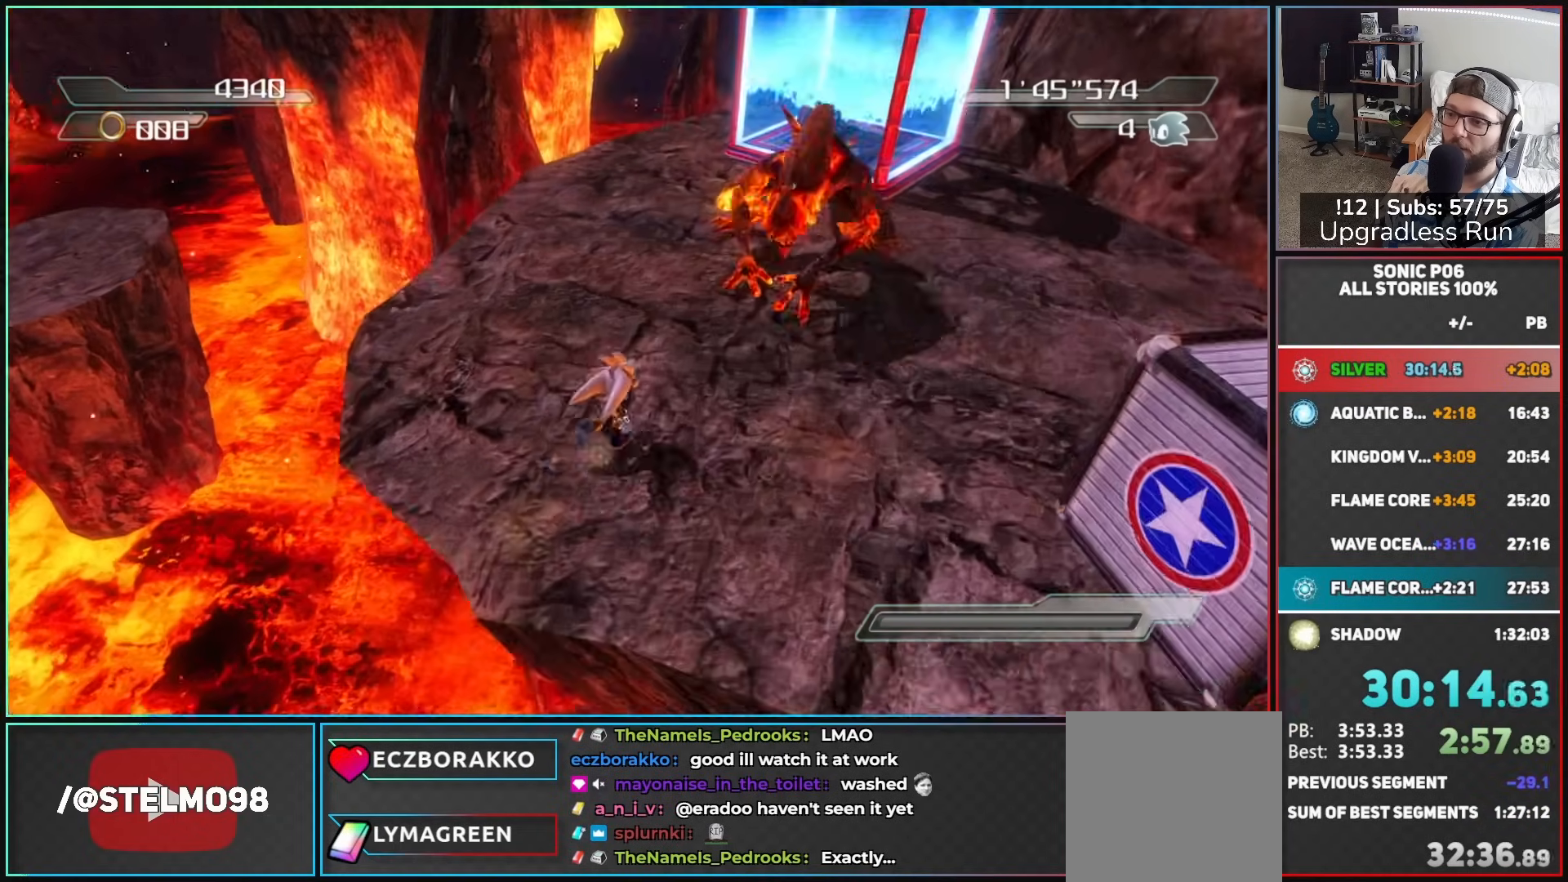
{"buttons": [], "left_stick": "up", "right_stick": "center", "button_events": []}
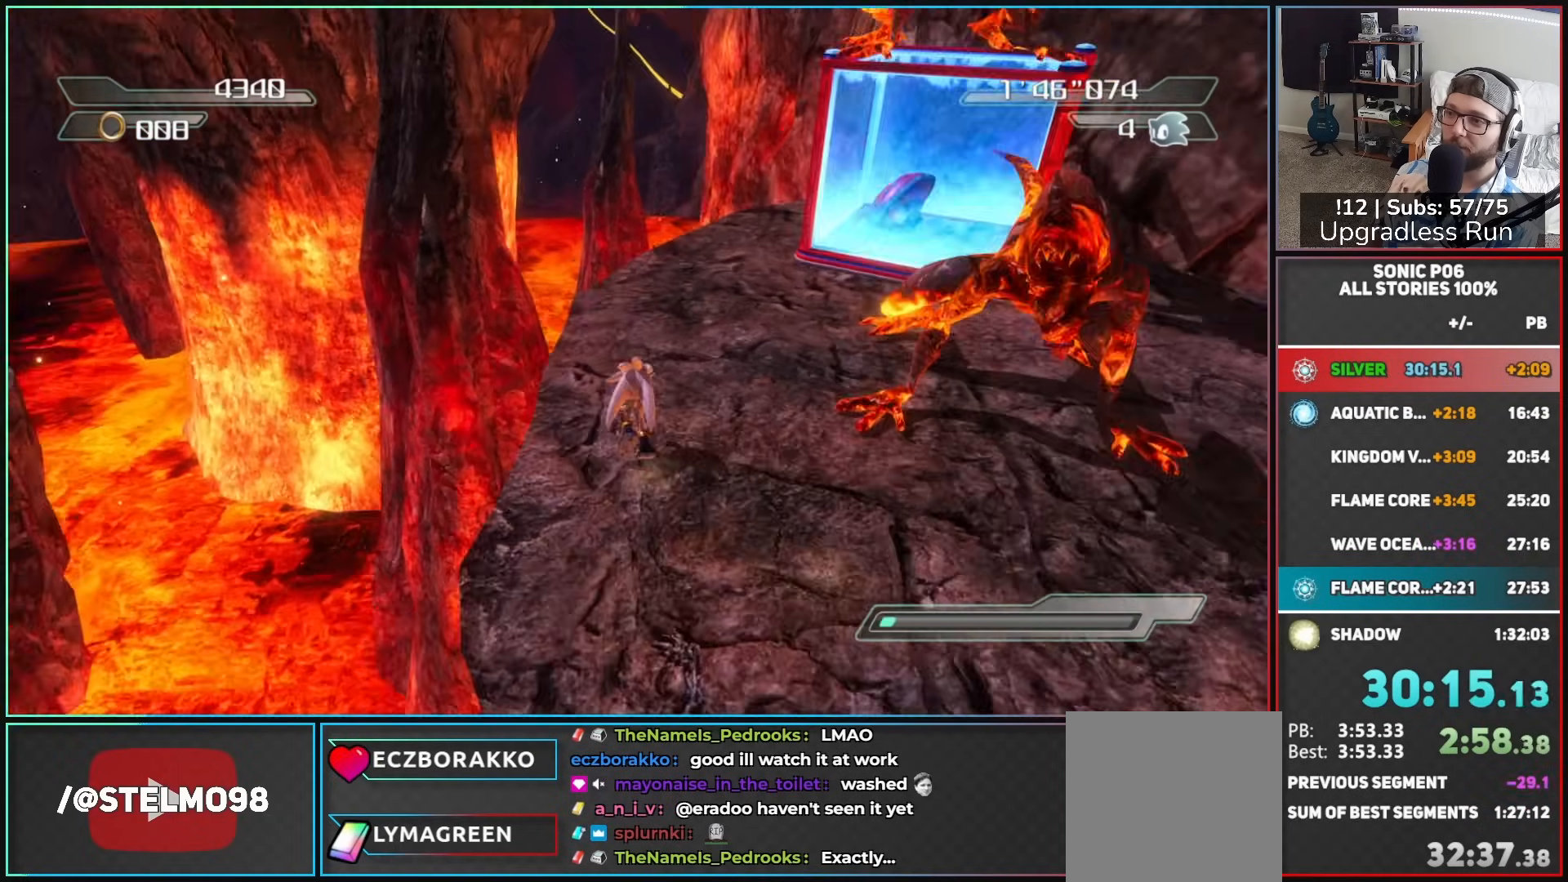
{"buttons": ["A"], "left_stick": "up-right", "right_stick": "center", "button_events": [[150, "A", "down"]]}
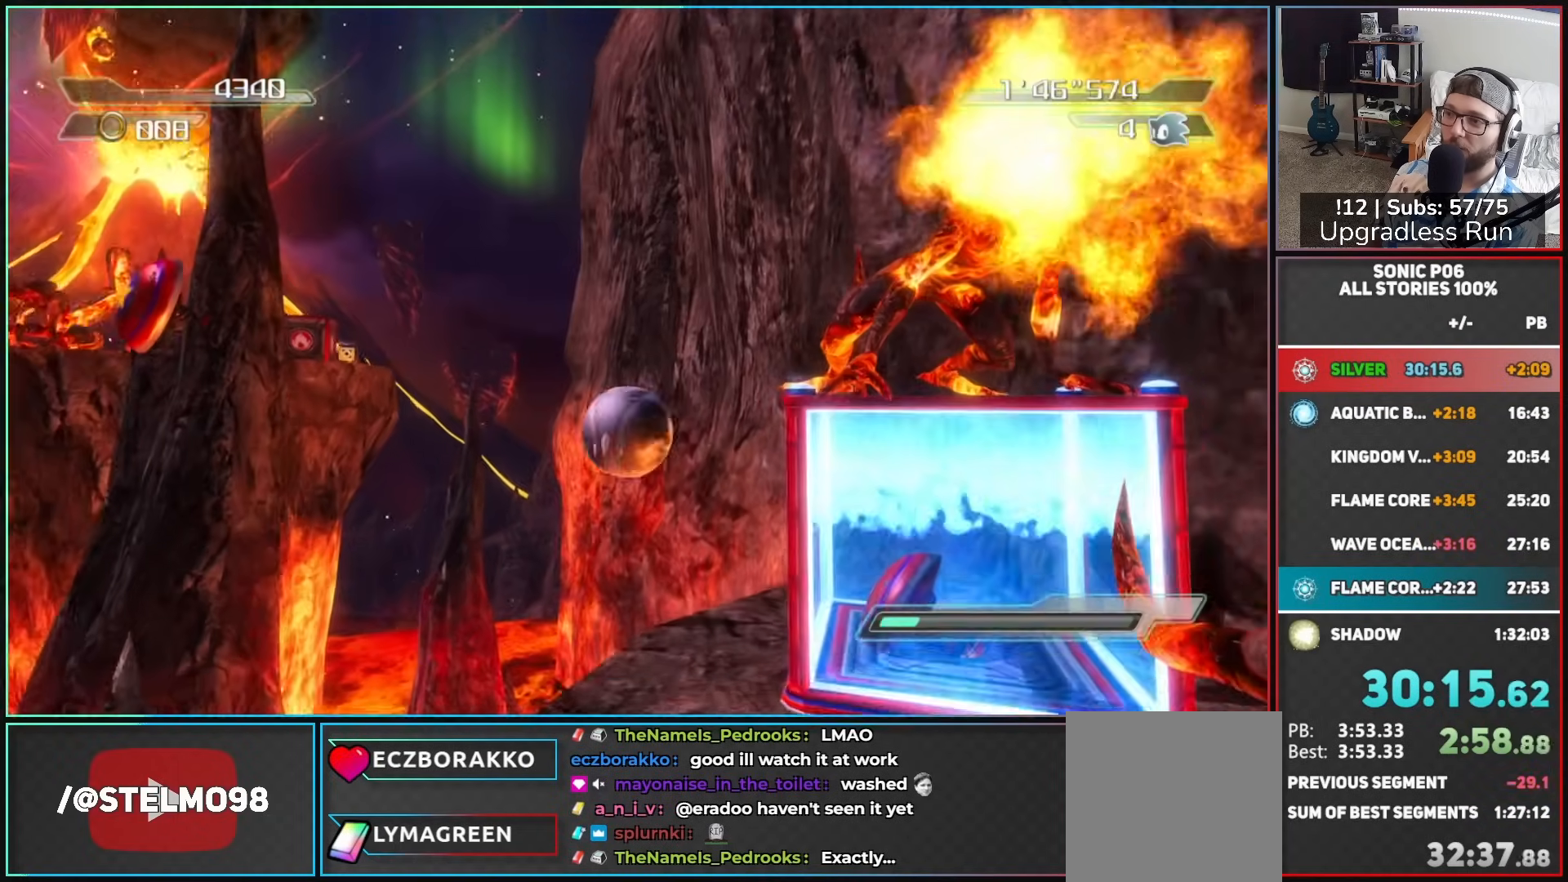
{"buttons": [], "left_stick": "down-right", "right_stick": "center", "button_events": [[467, "A", "up"]]}
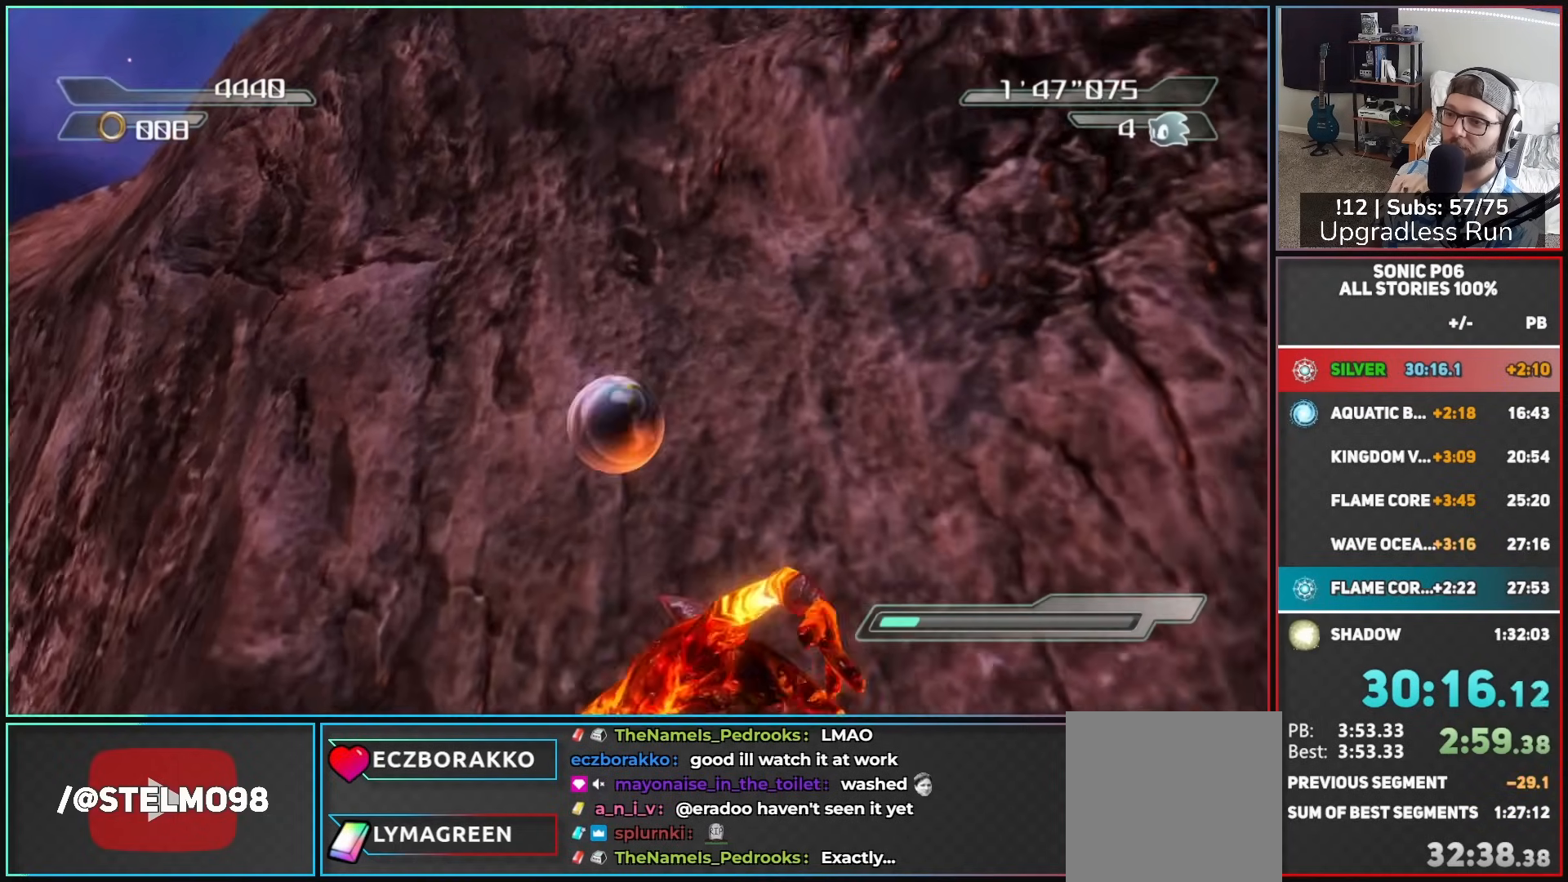
{"buttons": [], "left_stick": "down", "right_stick": "down-right", "button_events": []}
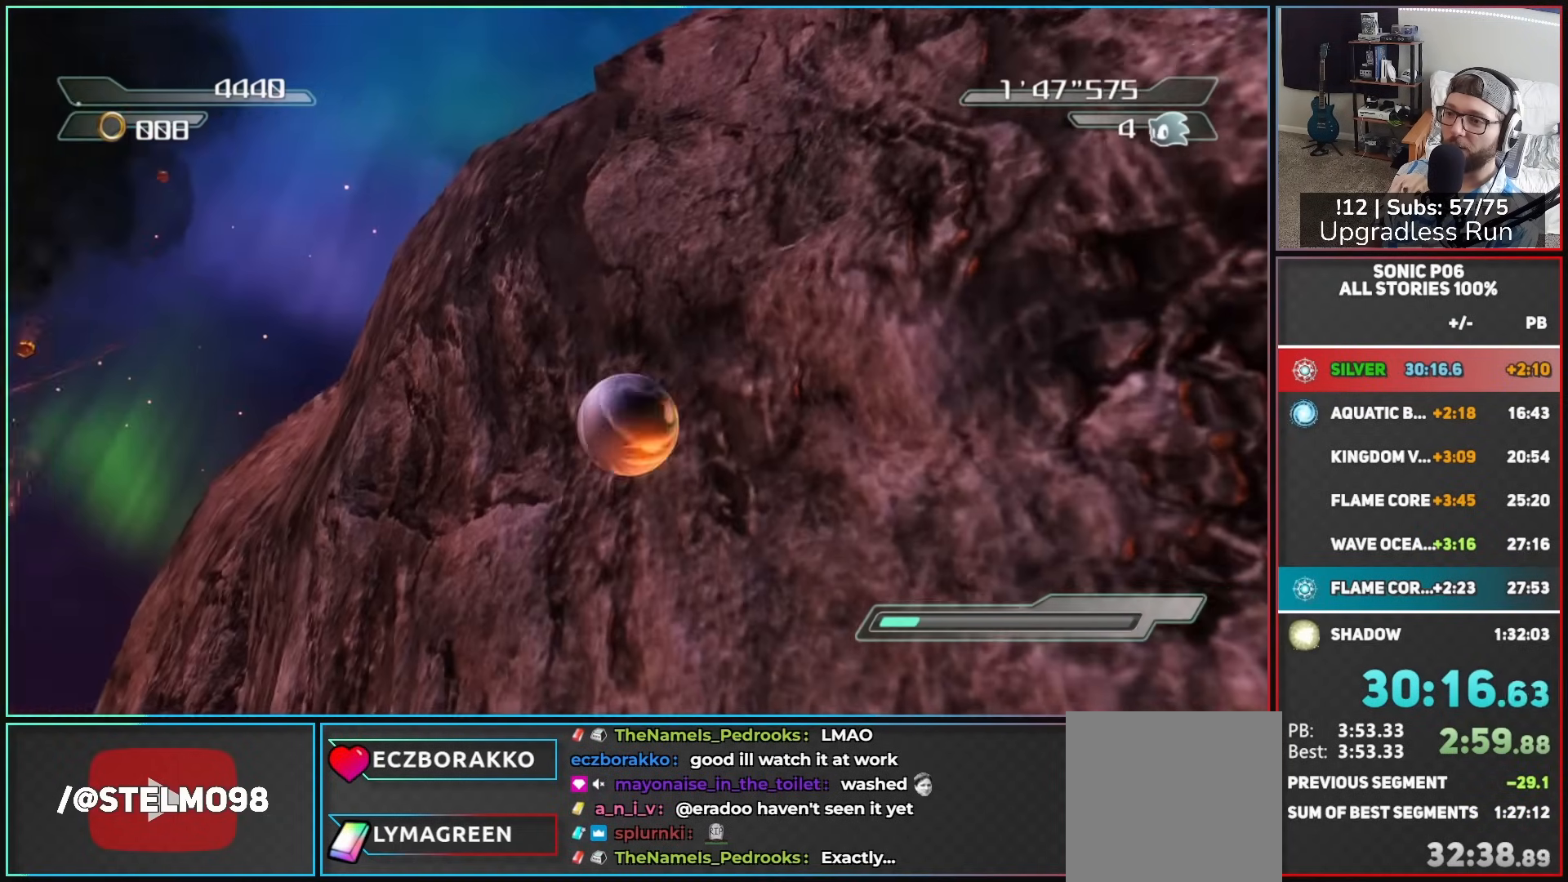
{"buttons": [], "left_stick": "up-right", "right_stick": "center", "button_events": []}
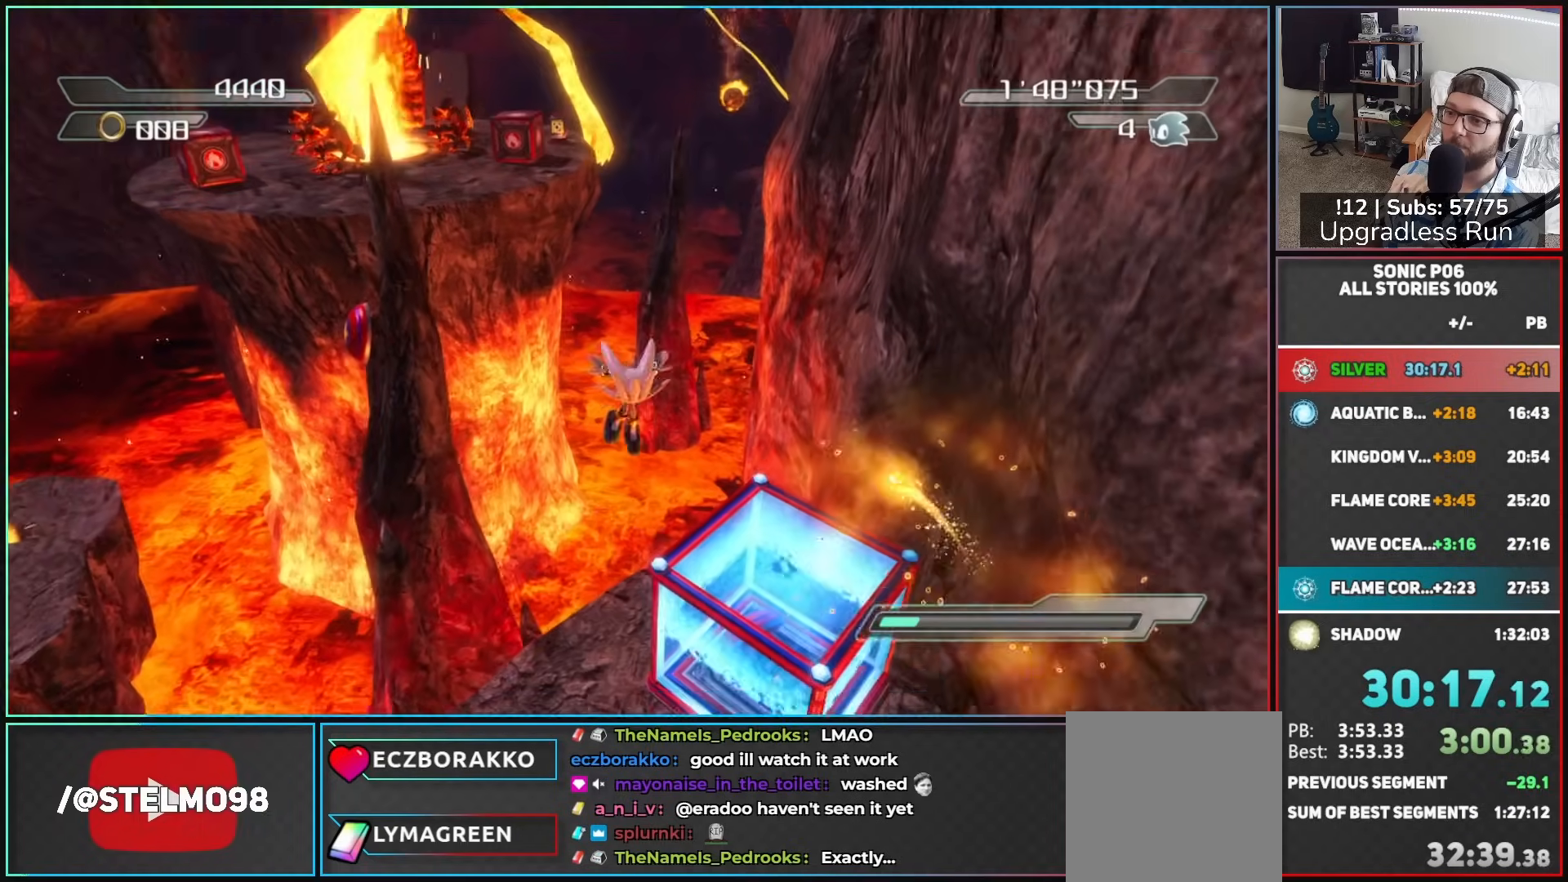
{"buttons": [], "left_stick": "left", "right_stick": "left", "button_events": []}
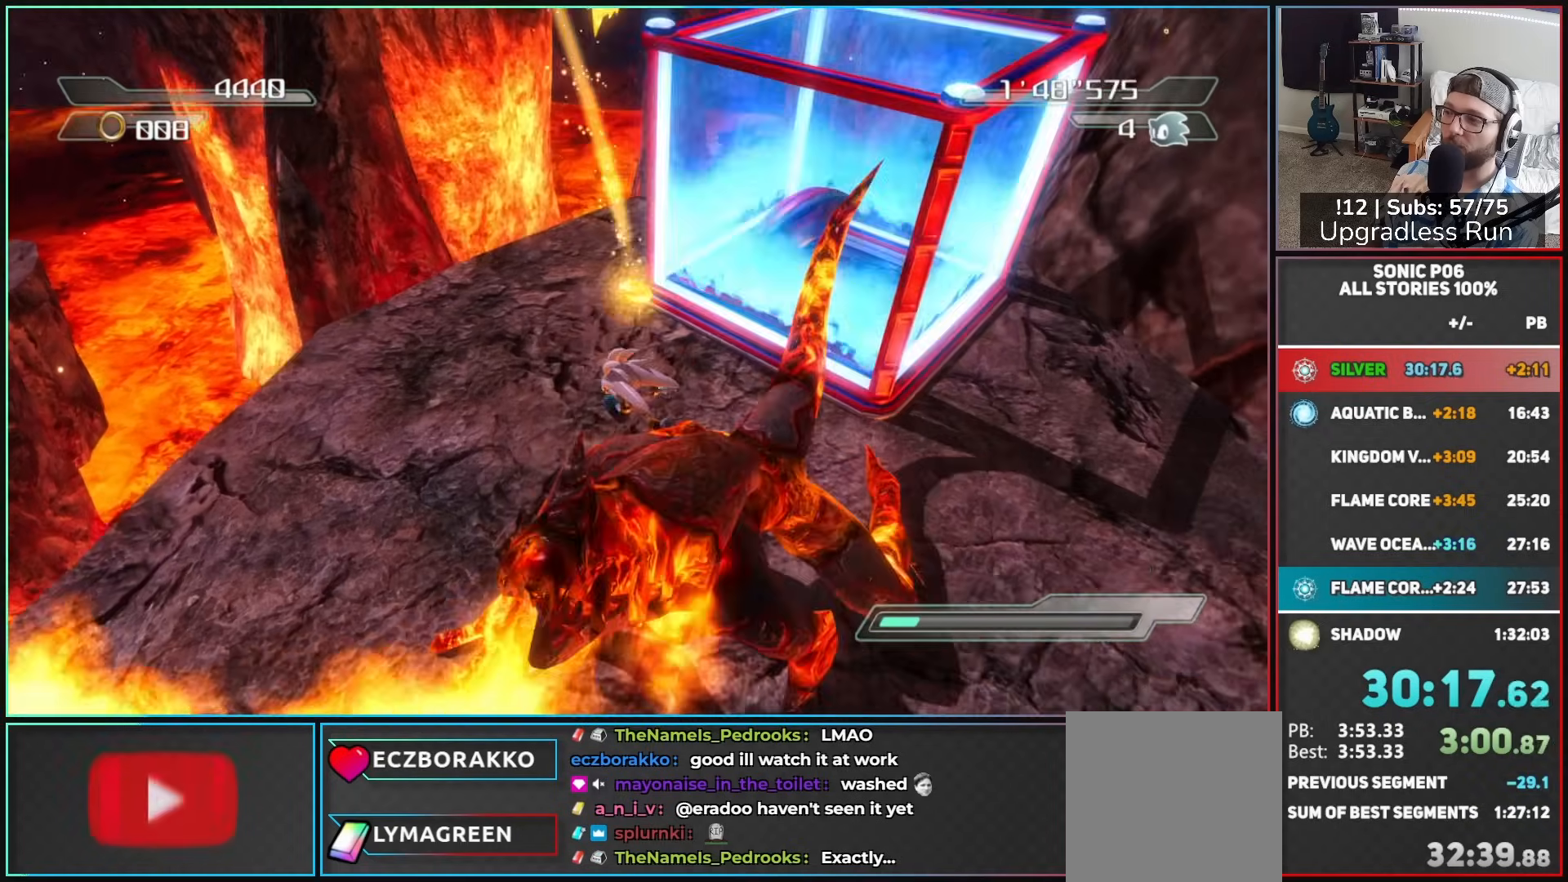
{"buttons": [], "left_stick": "center", "right_stick": "center", "button_events": []}
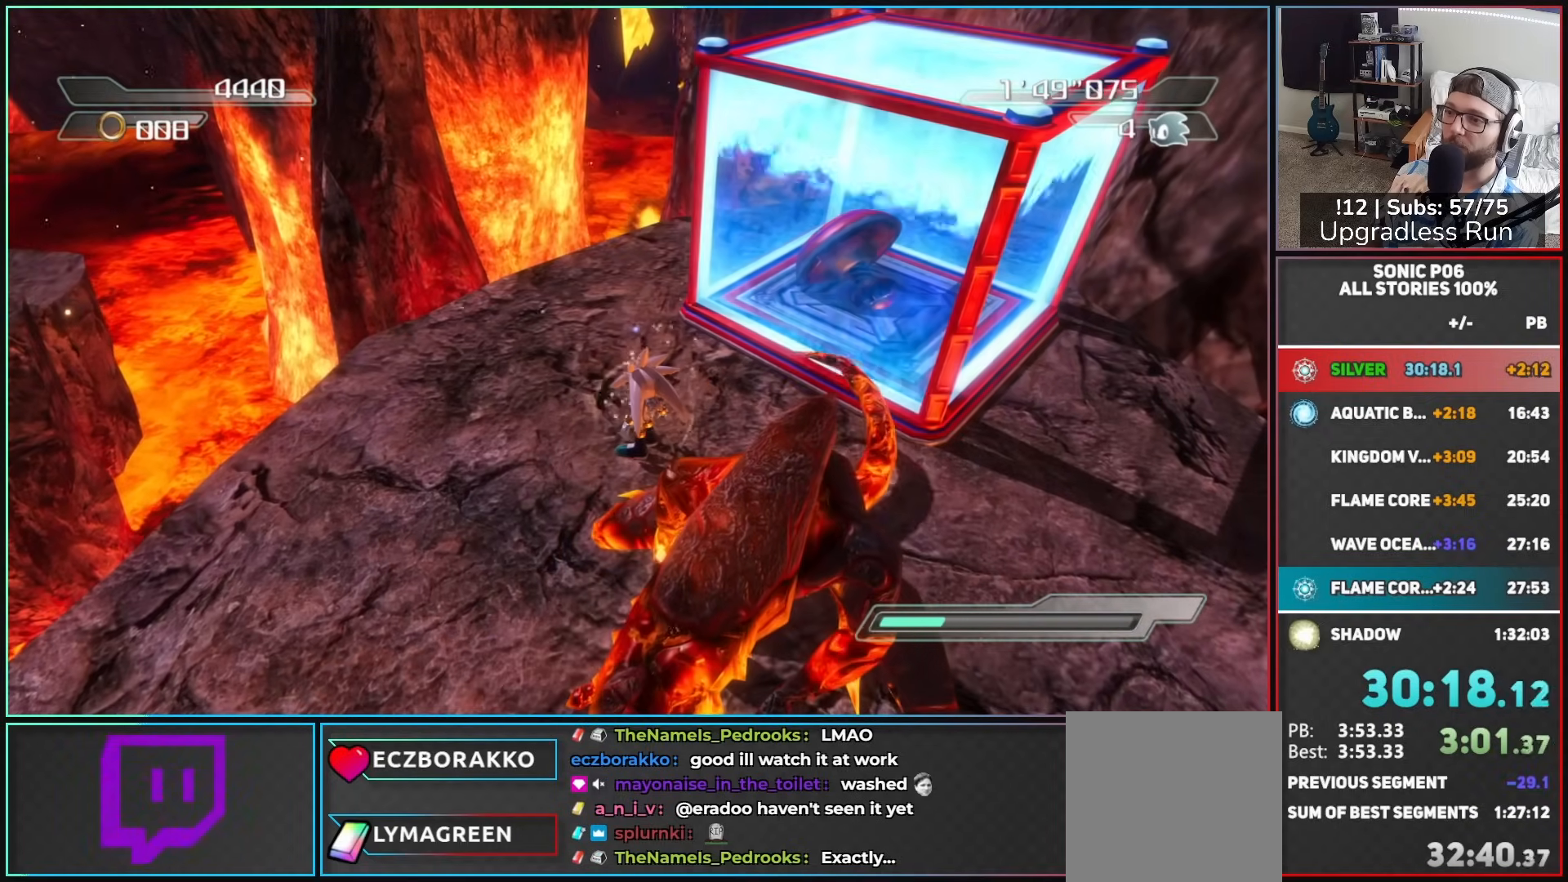
{"buttons": [], "left_stick": "center", "right_stick": "center", "button_events": []}
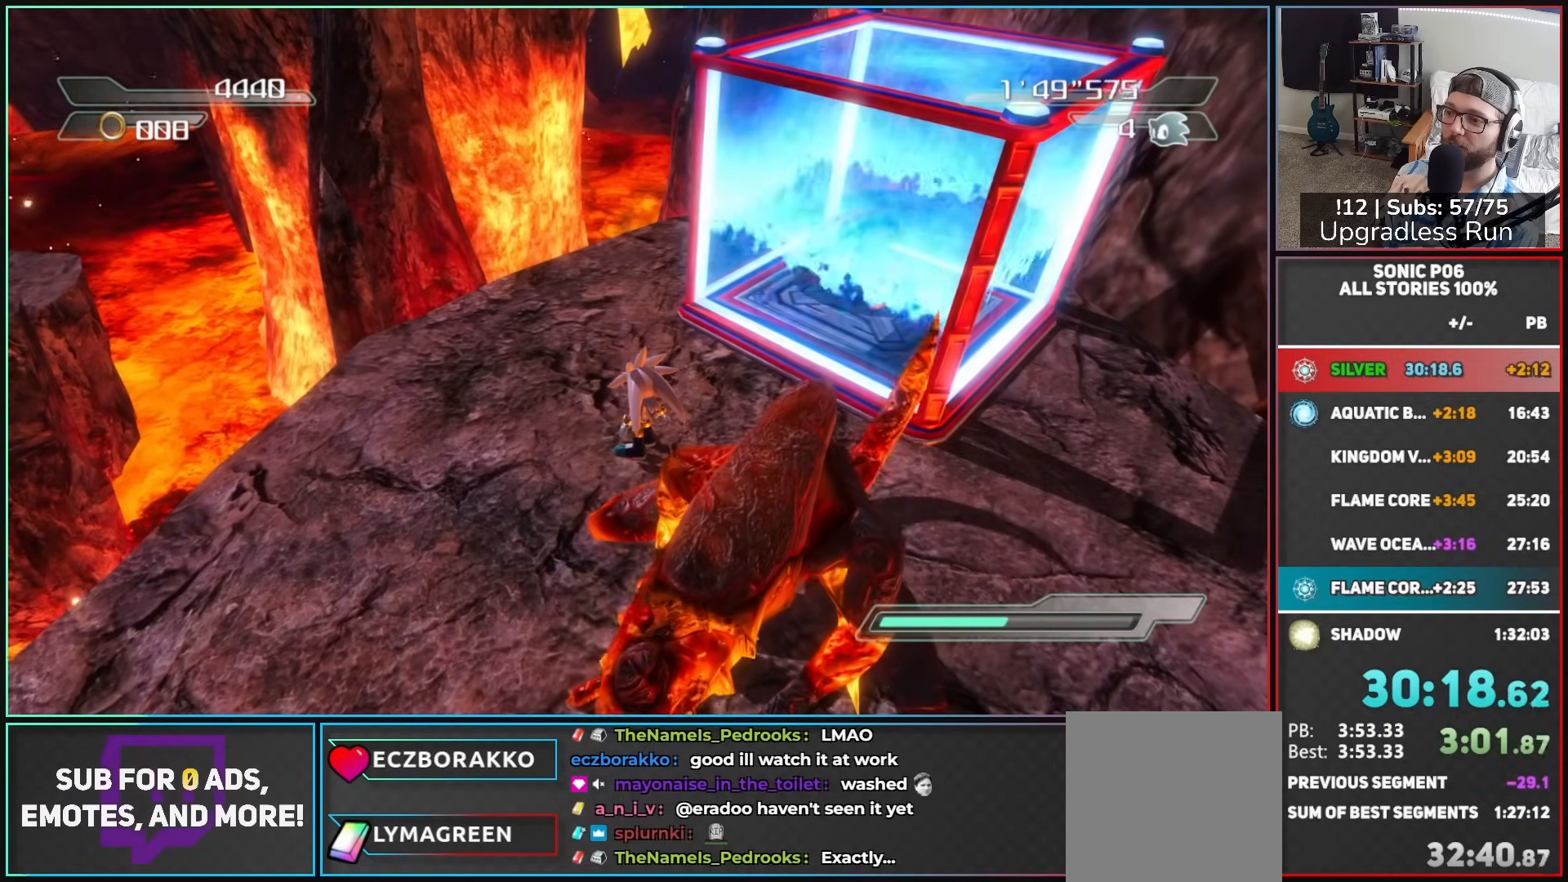
{"buttons": [], "left_stick": "up", "right_stick": "center", "button_events": []}
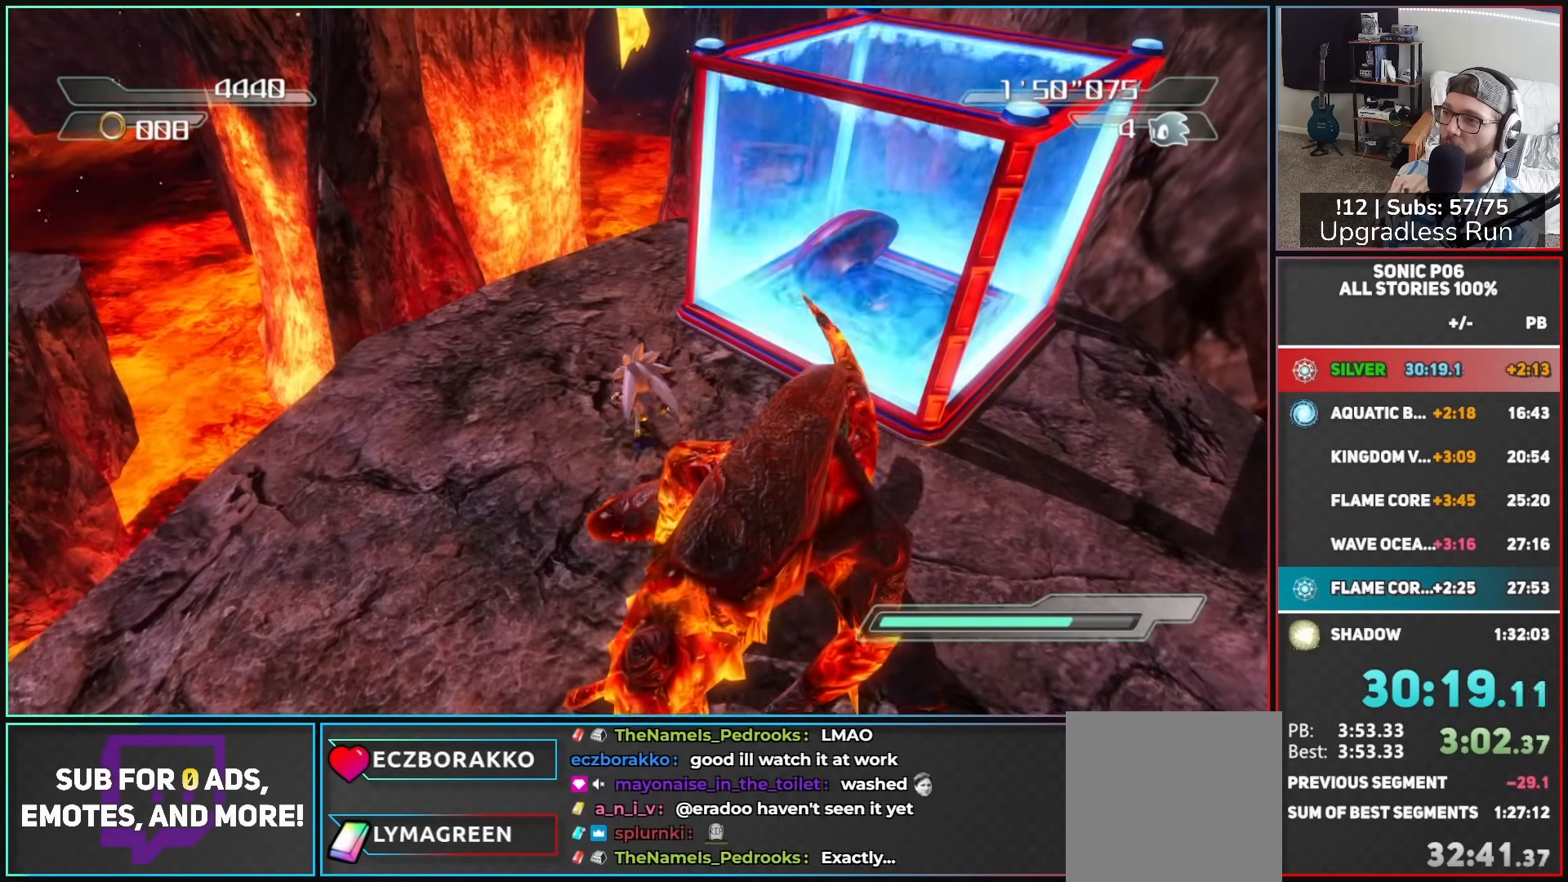
{"buttons": [], "left_stick": "up-right", "right_stick": "center", "button_events": [[17, "A", "down"], [467, "A", "up"]]}
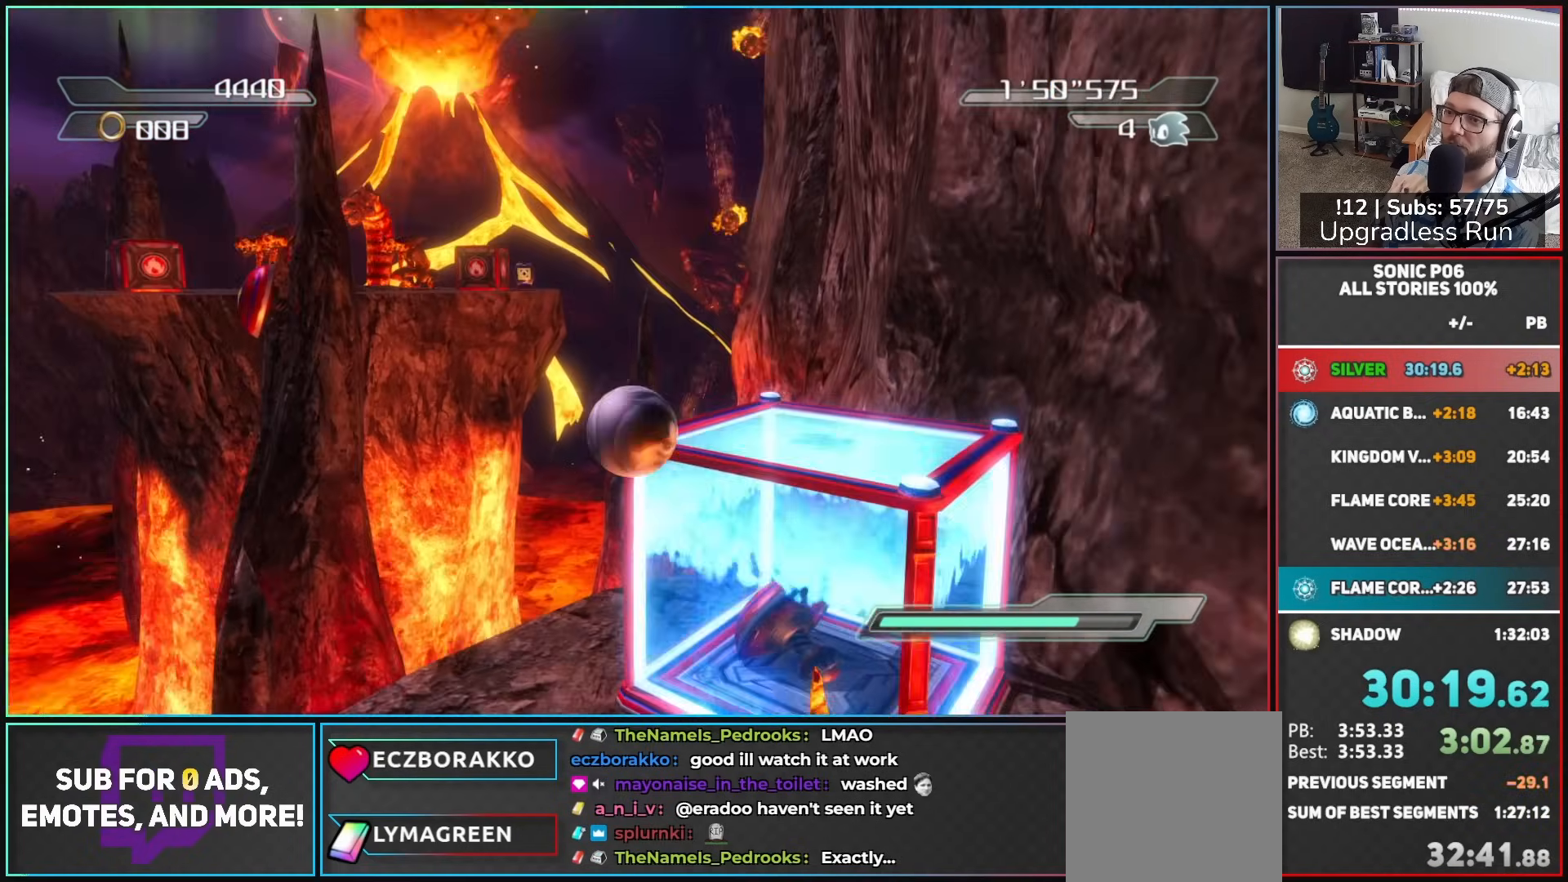
{"buttons": [], "left_stick": "up-left", "right_stick": "center", "button_events": []}
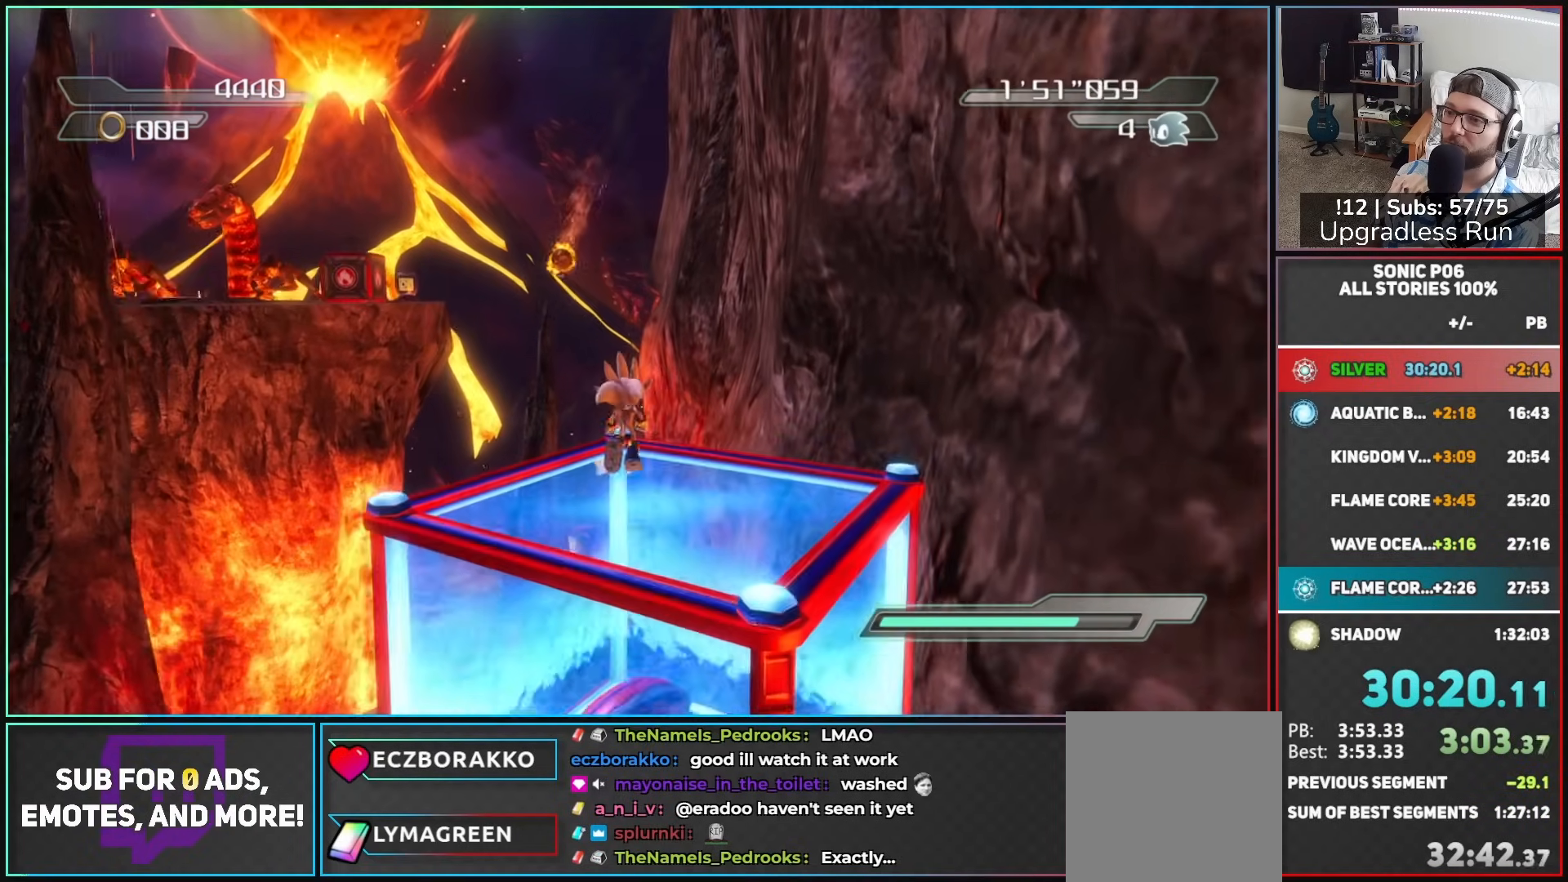
{"buttons": ["A"], "left_stick": "up", "right_stick": "center", "button_events": [[67, "A", "down"], [217, "A", "up"], [333, "A", "down"]]}
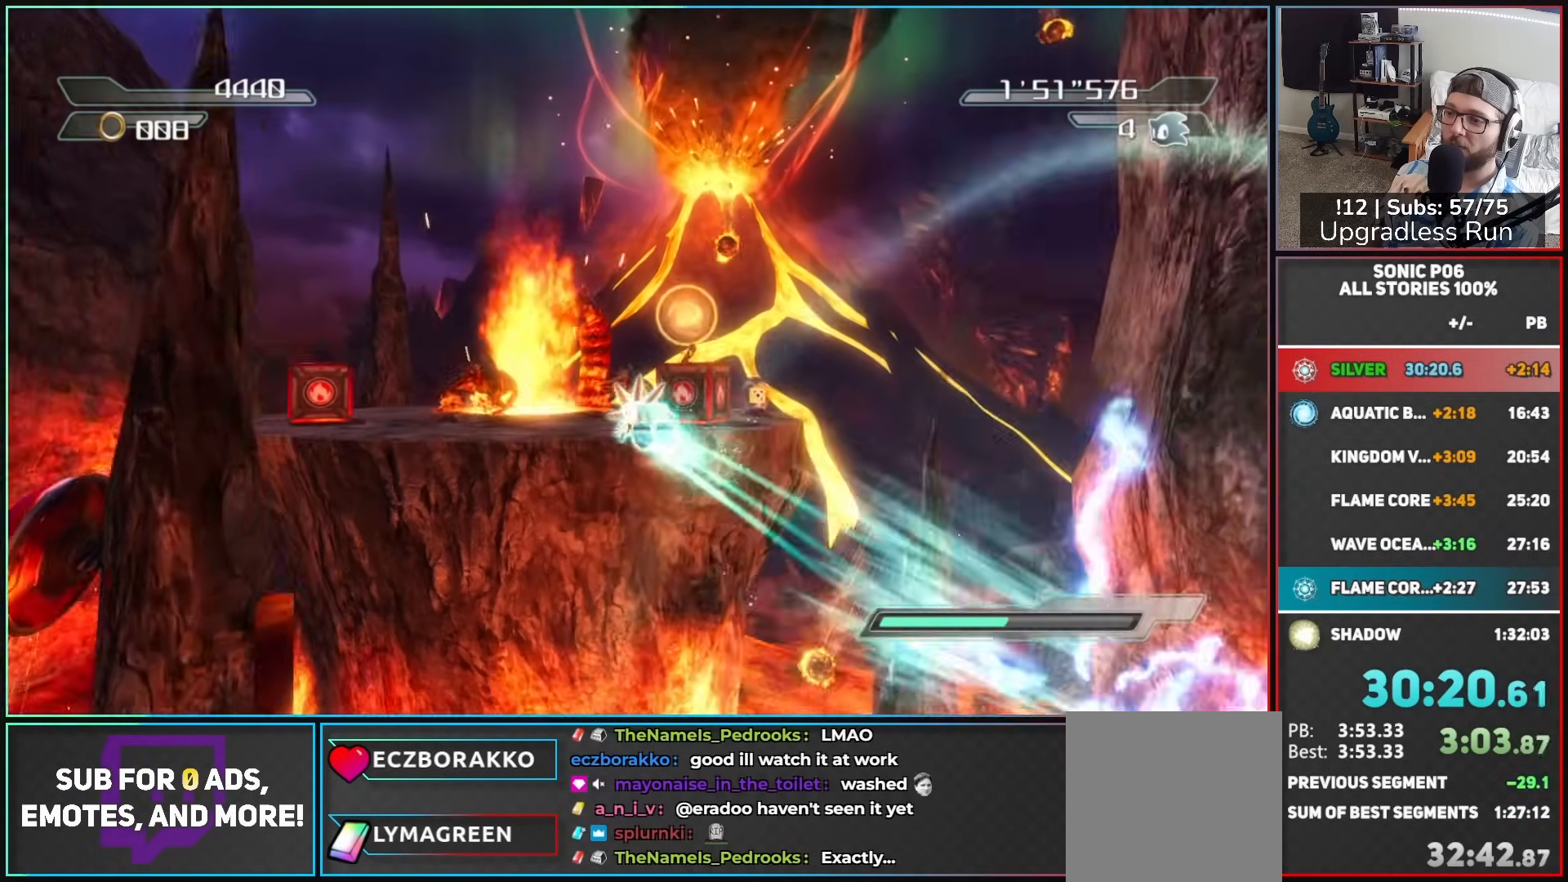
{"buttons": [], "left_stick": "up-right", "right_stick": "center", "button_events": [[367, "A", "up"]]}
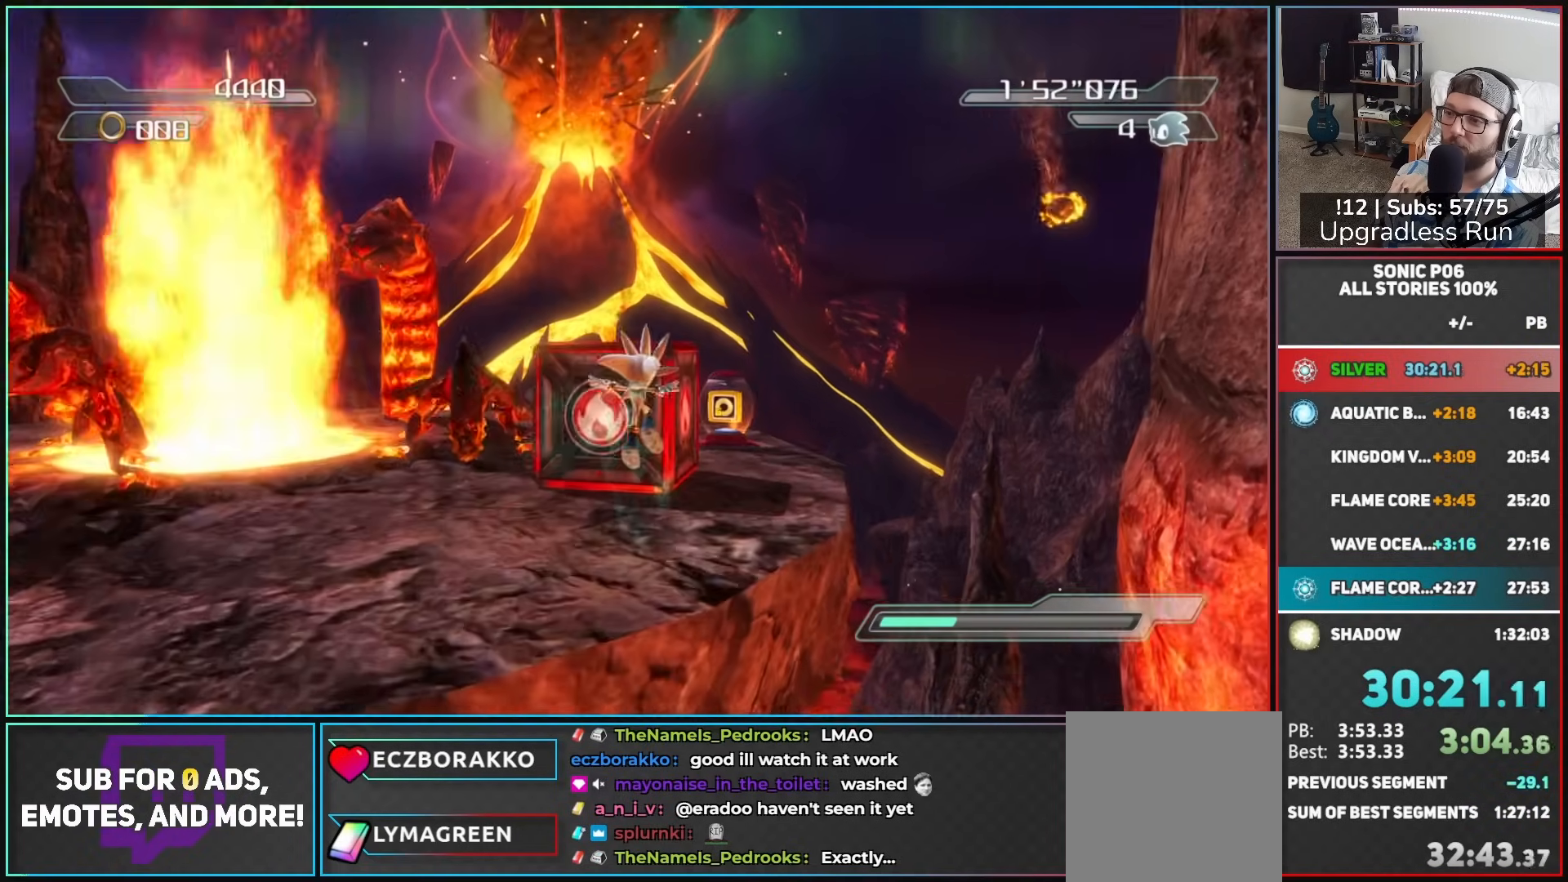
{"buttons": [], "left_stick": "up-left", "right_stick": "down-right", "button_events": []}
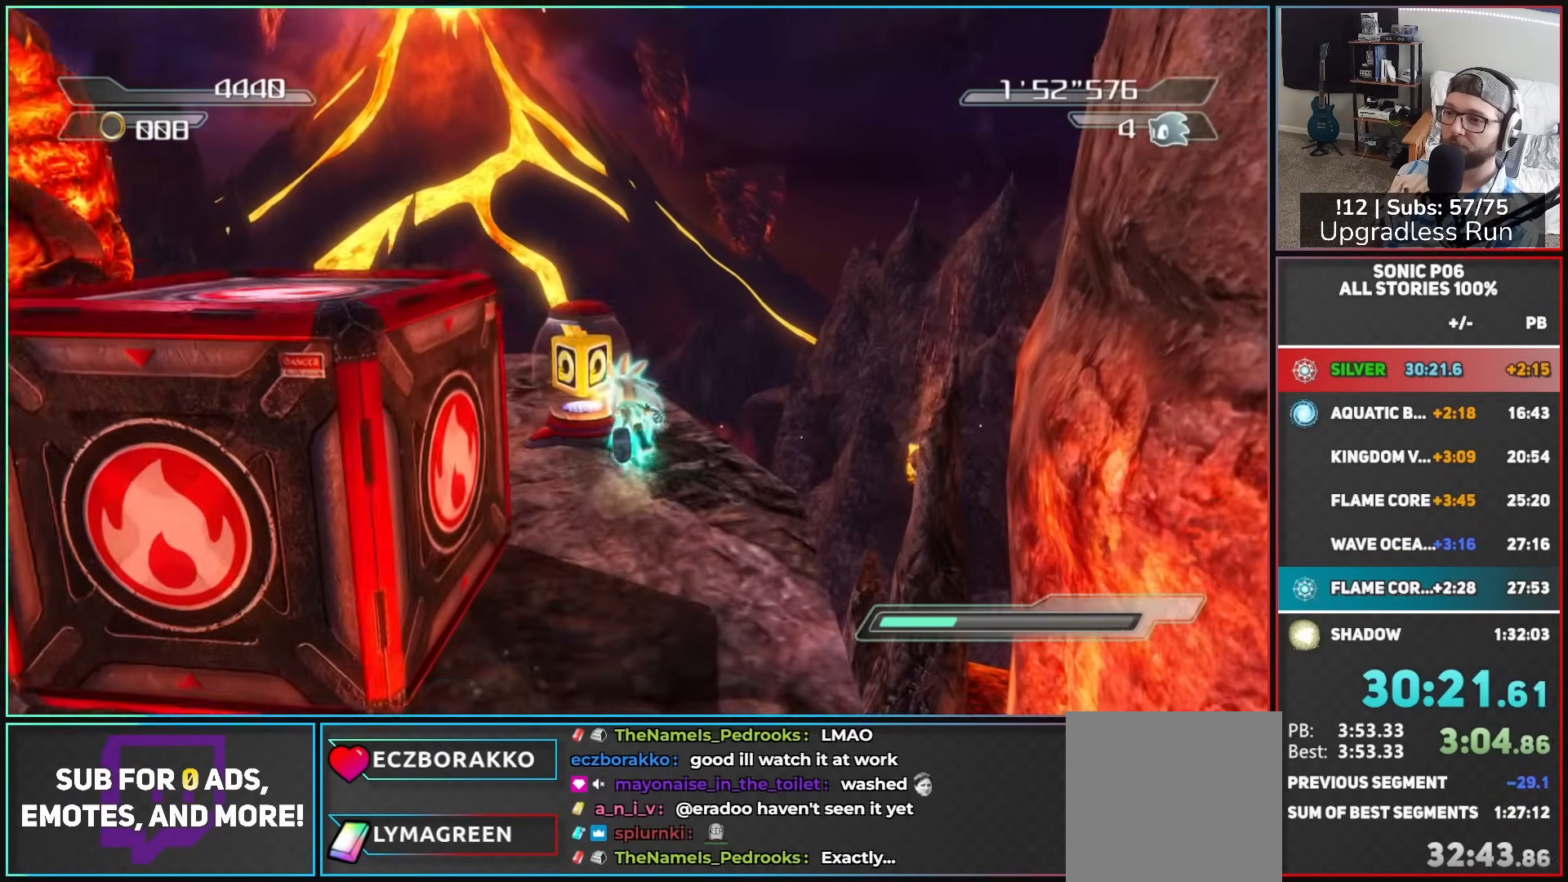
{"buttons": [], "left_stick": "up-right", "right_stick": "center", "button_events": []}
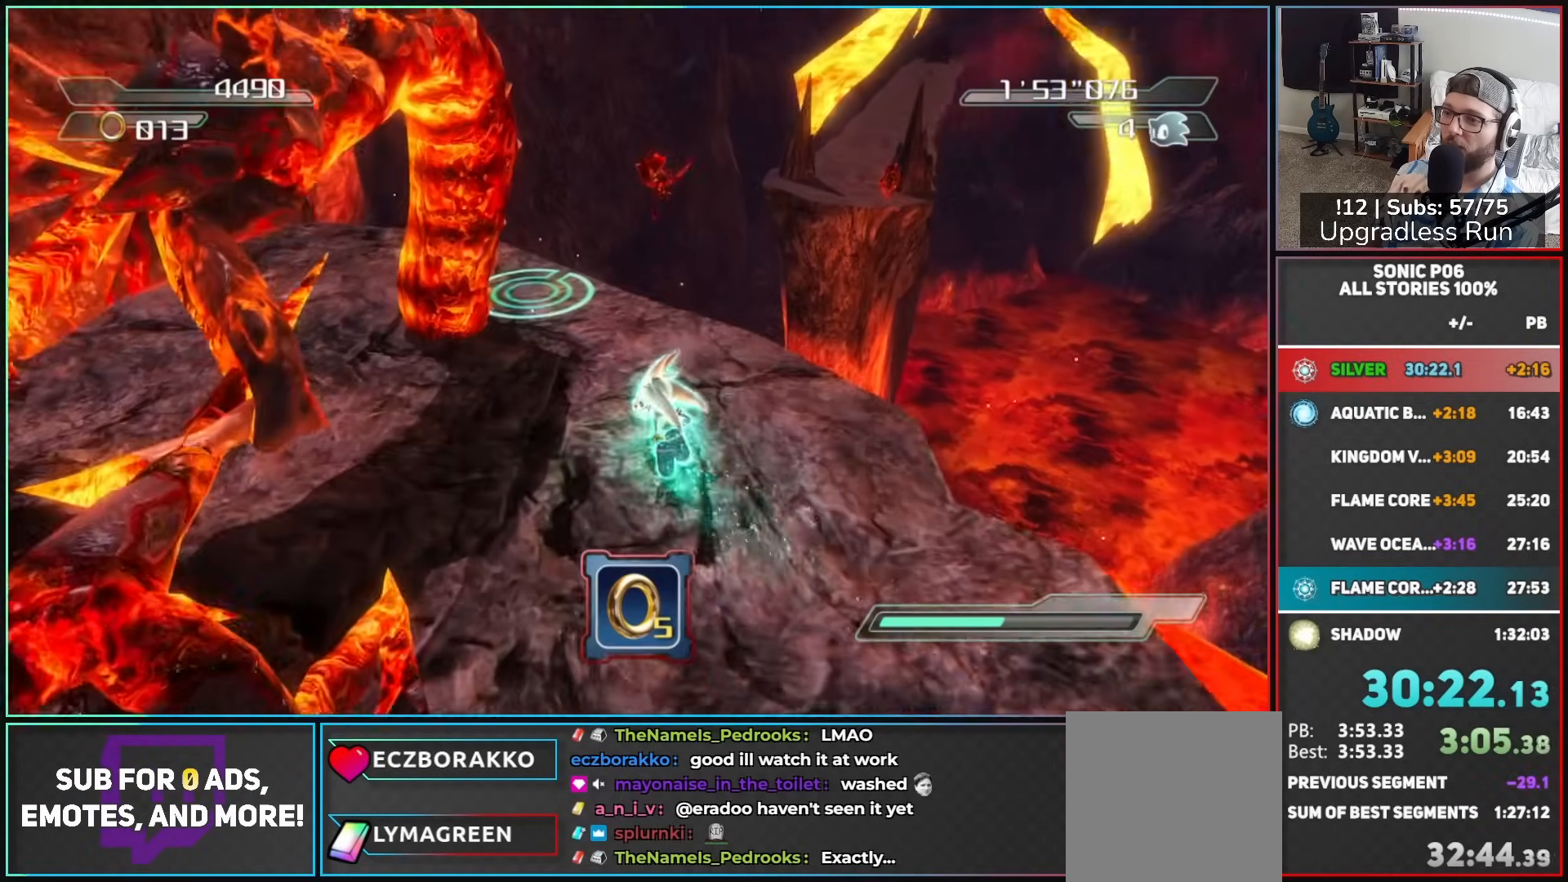
{"buttons": ["A"], "left_stick": "up", "right_stick": "center", "button_events": [[217, "A", "down"], [300, "A", "up"], [400, "A", "down"]]}
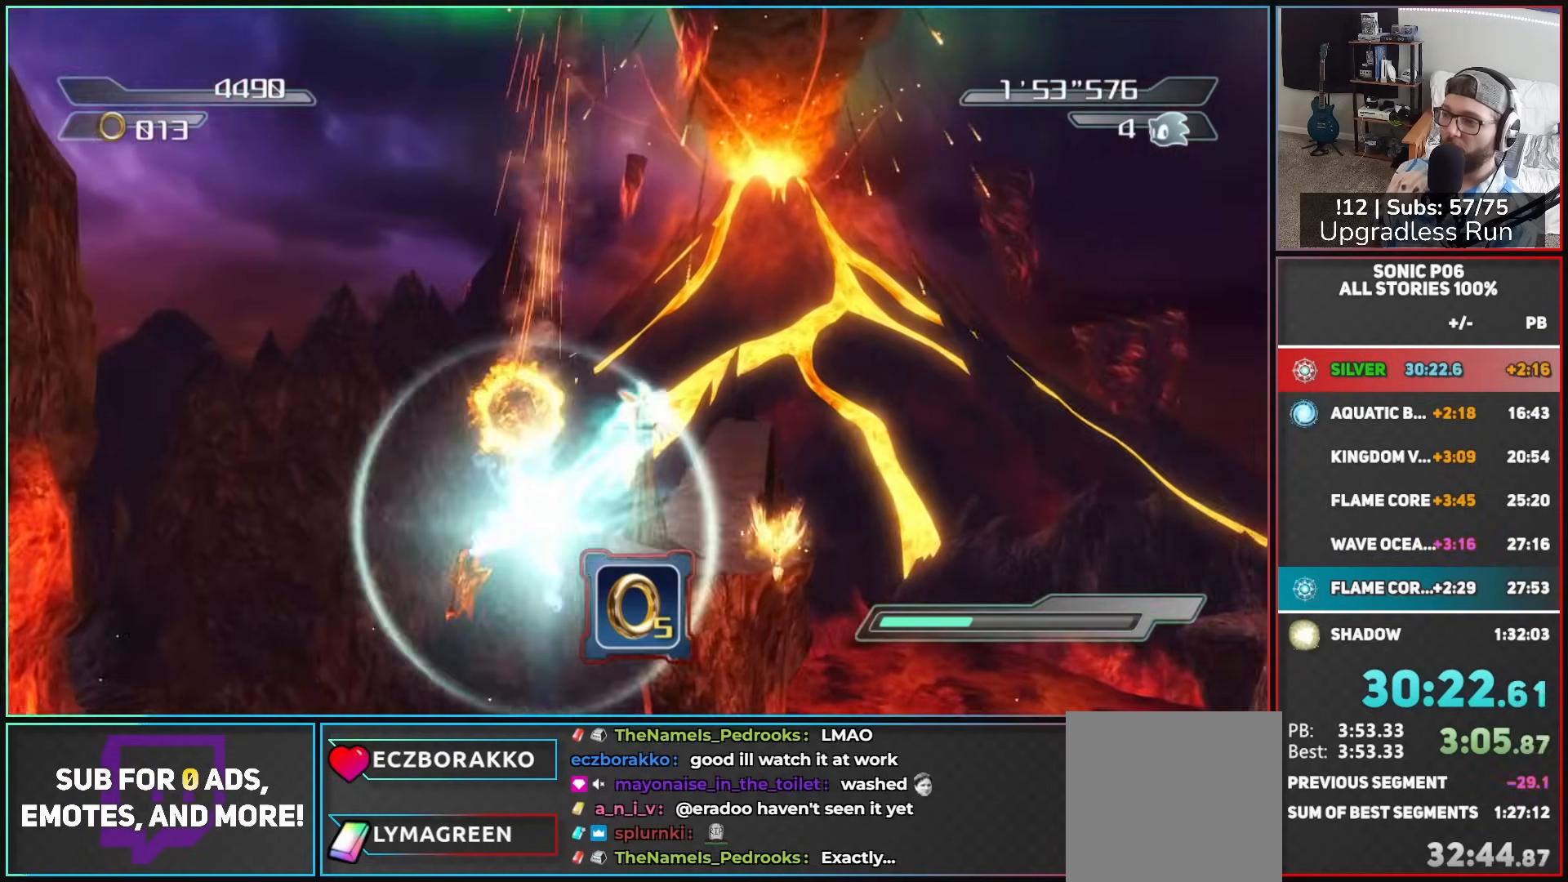
{"buttons": ["A"], "left_stick": "up", "right_stick": "center", "button_events": []}
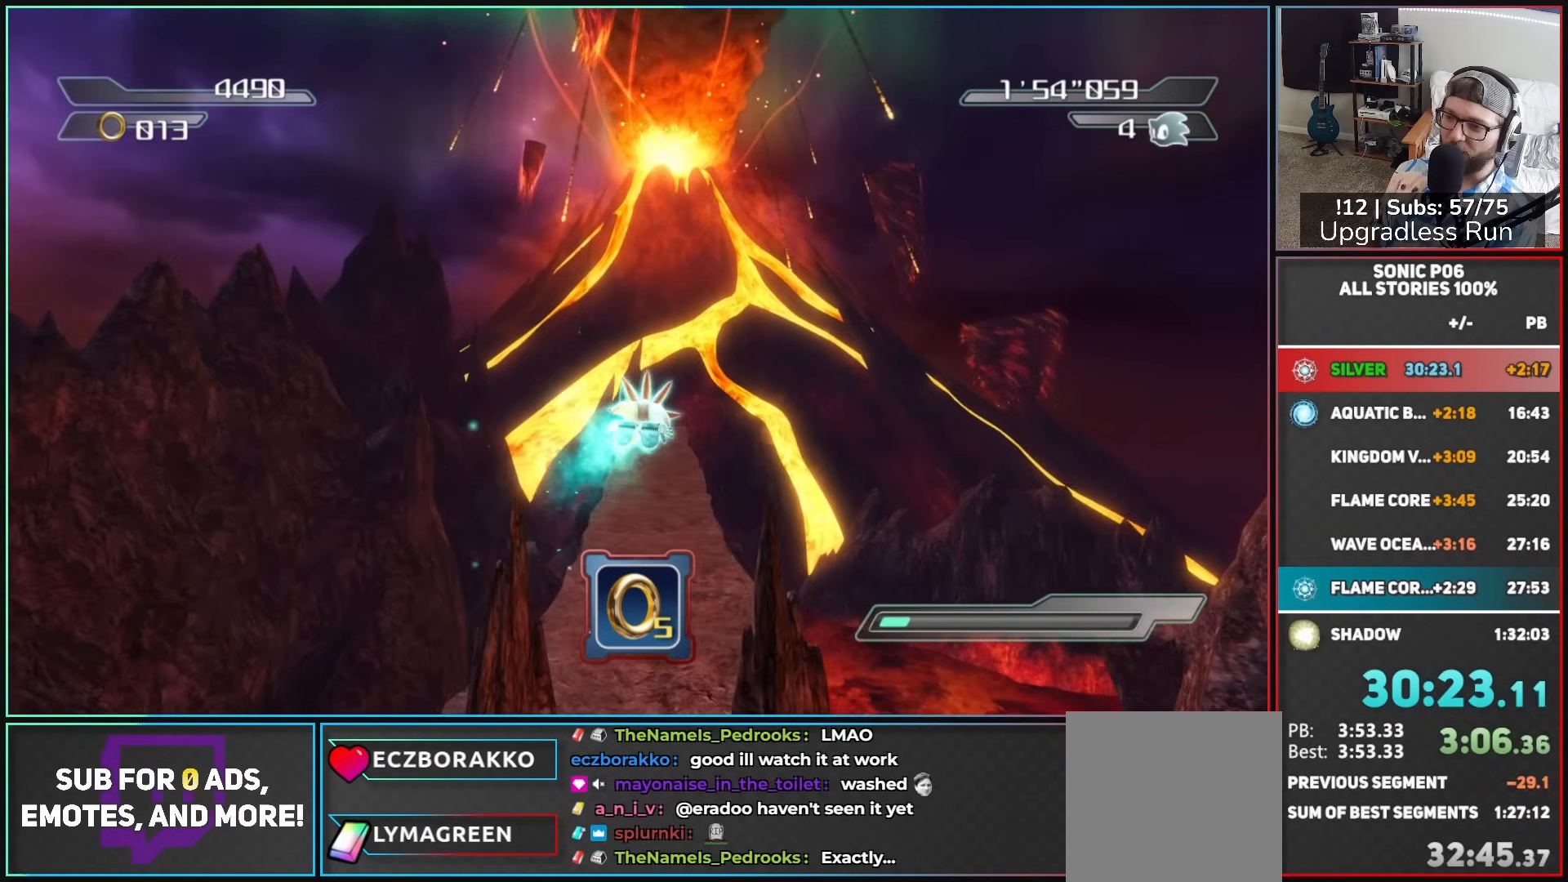
{"buttons": [], "left_stick": "up", "right_stick": "center", "button_events": [[17, "A", "up"]]}
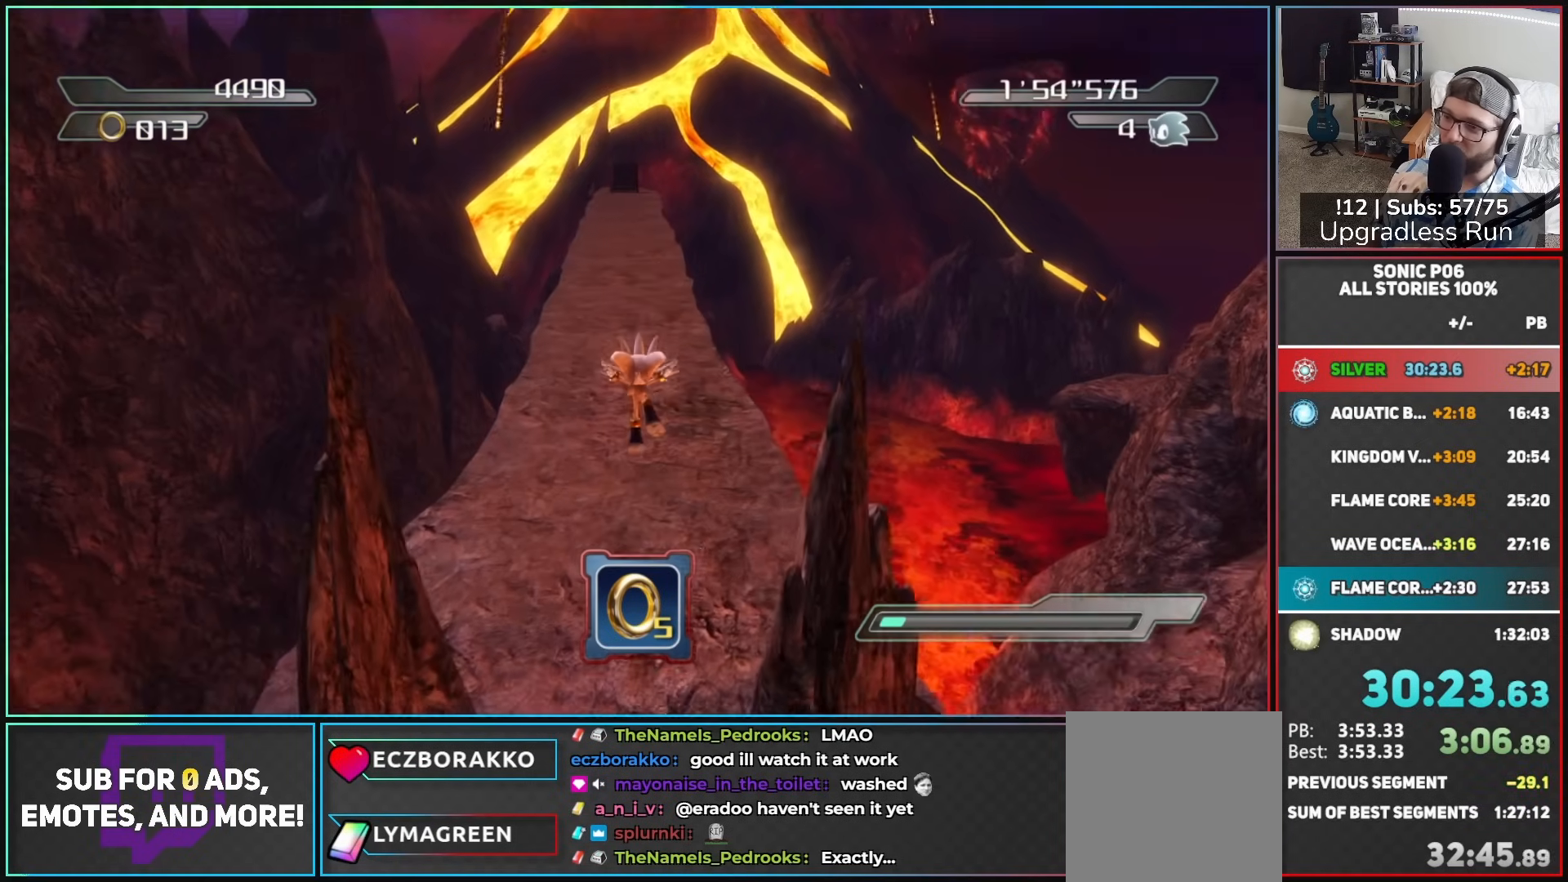
{"buttons": [], "left_stick": "up", "right_stick": "center", "button_events": []}
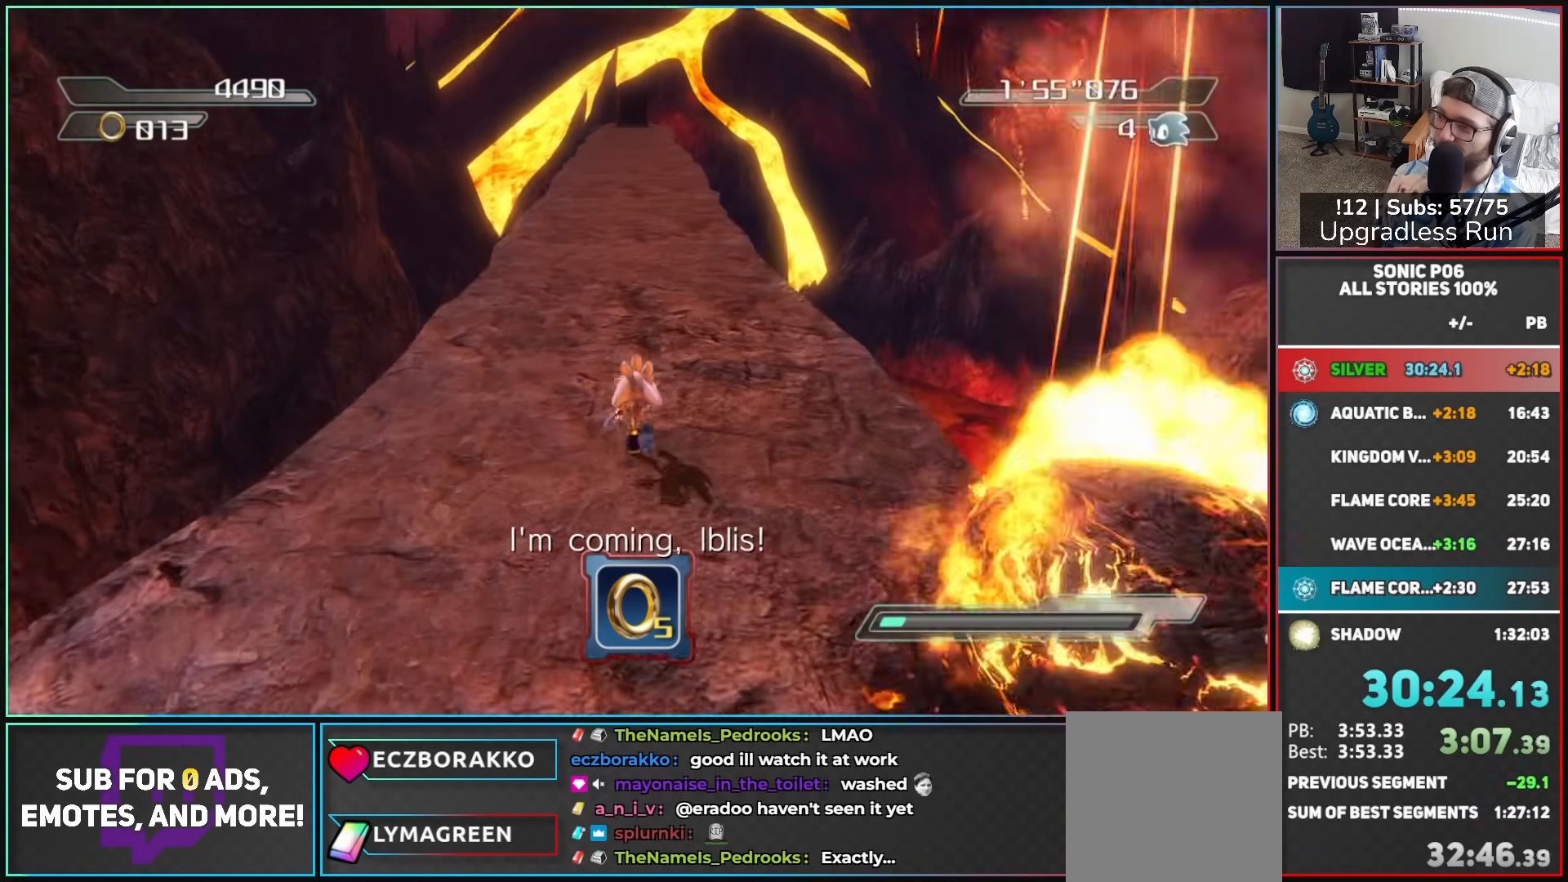
{"buttons": [], "left_stick": "up", "right_stick": "center", "button_events": []}
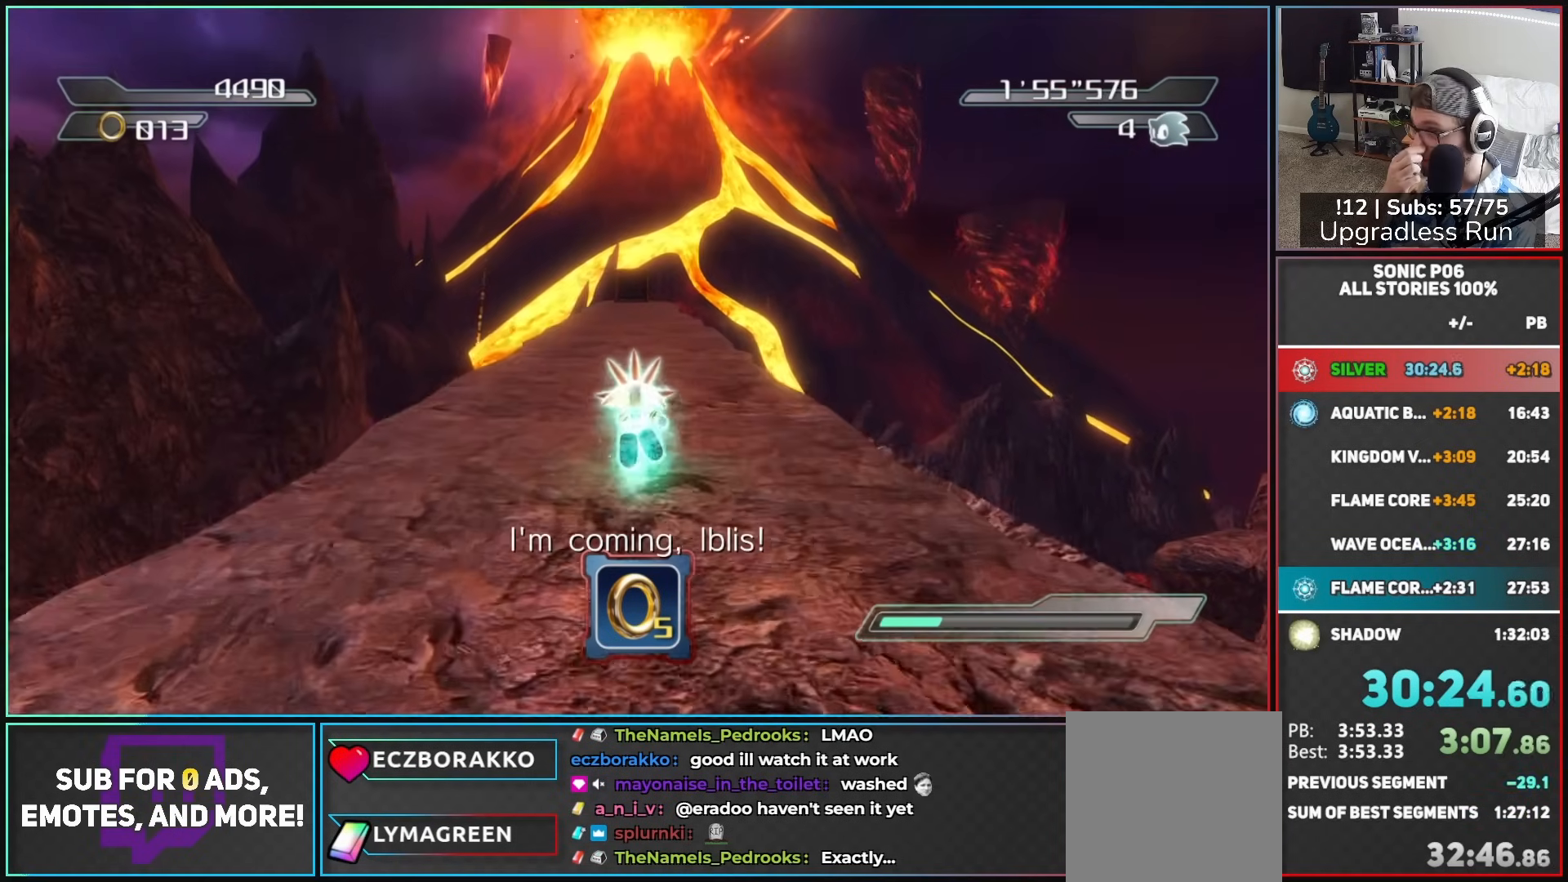
{"buttons": [], "left_stick": "up", "right_stick": "center", "button_events": []}
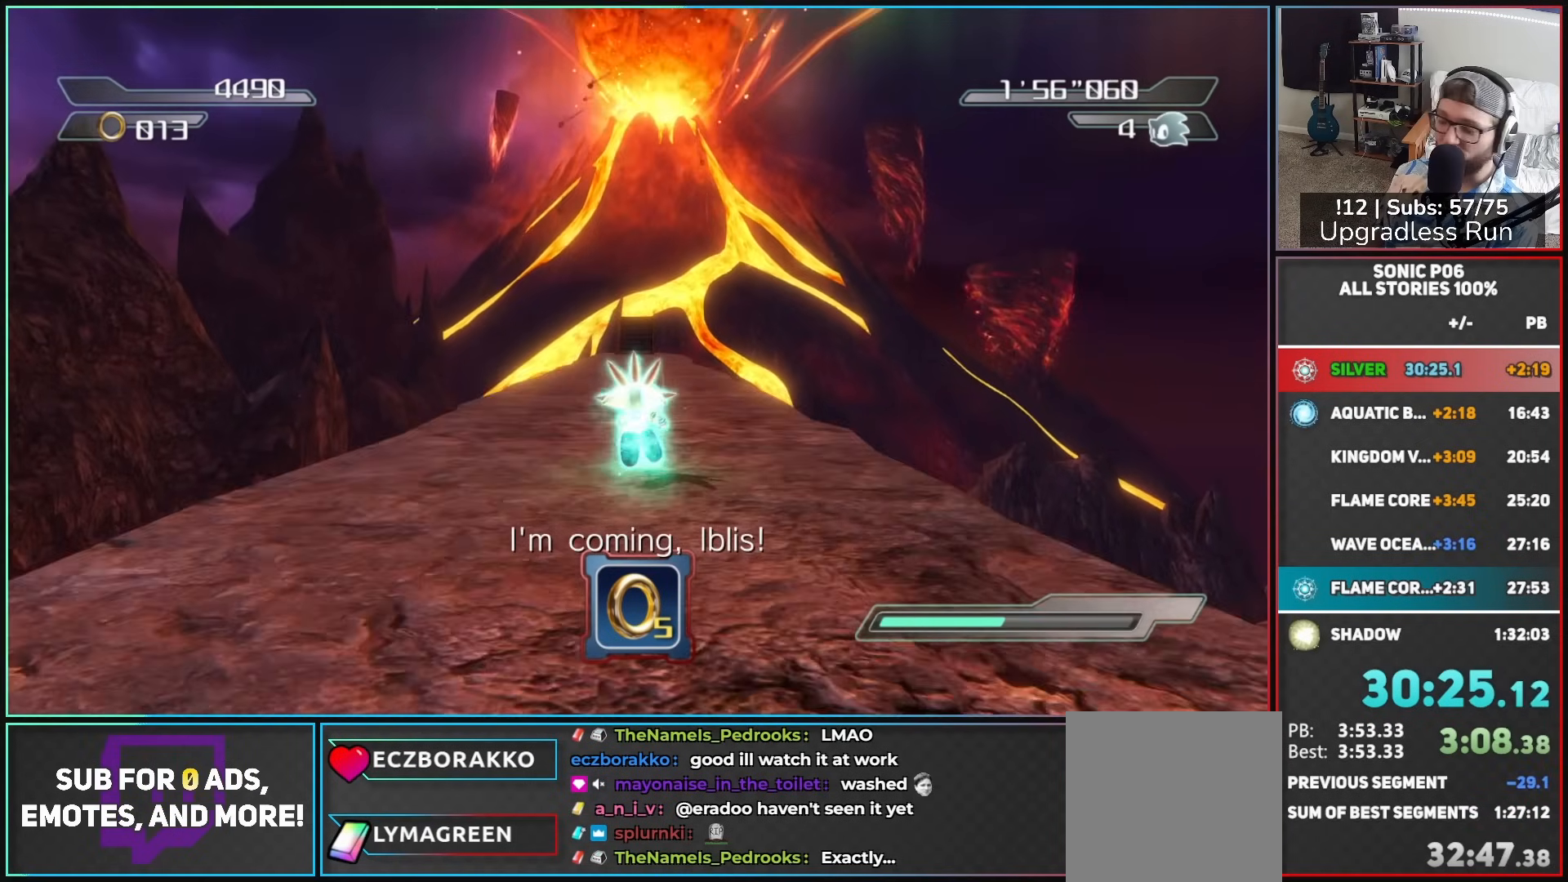
{"buttons": [], "left_stick": "up", "right_stick": "center", "button_events": []}
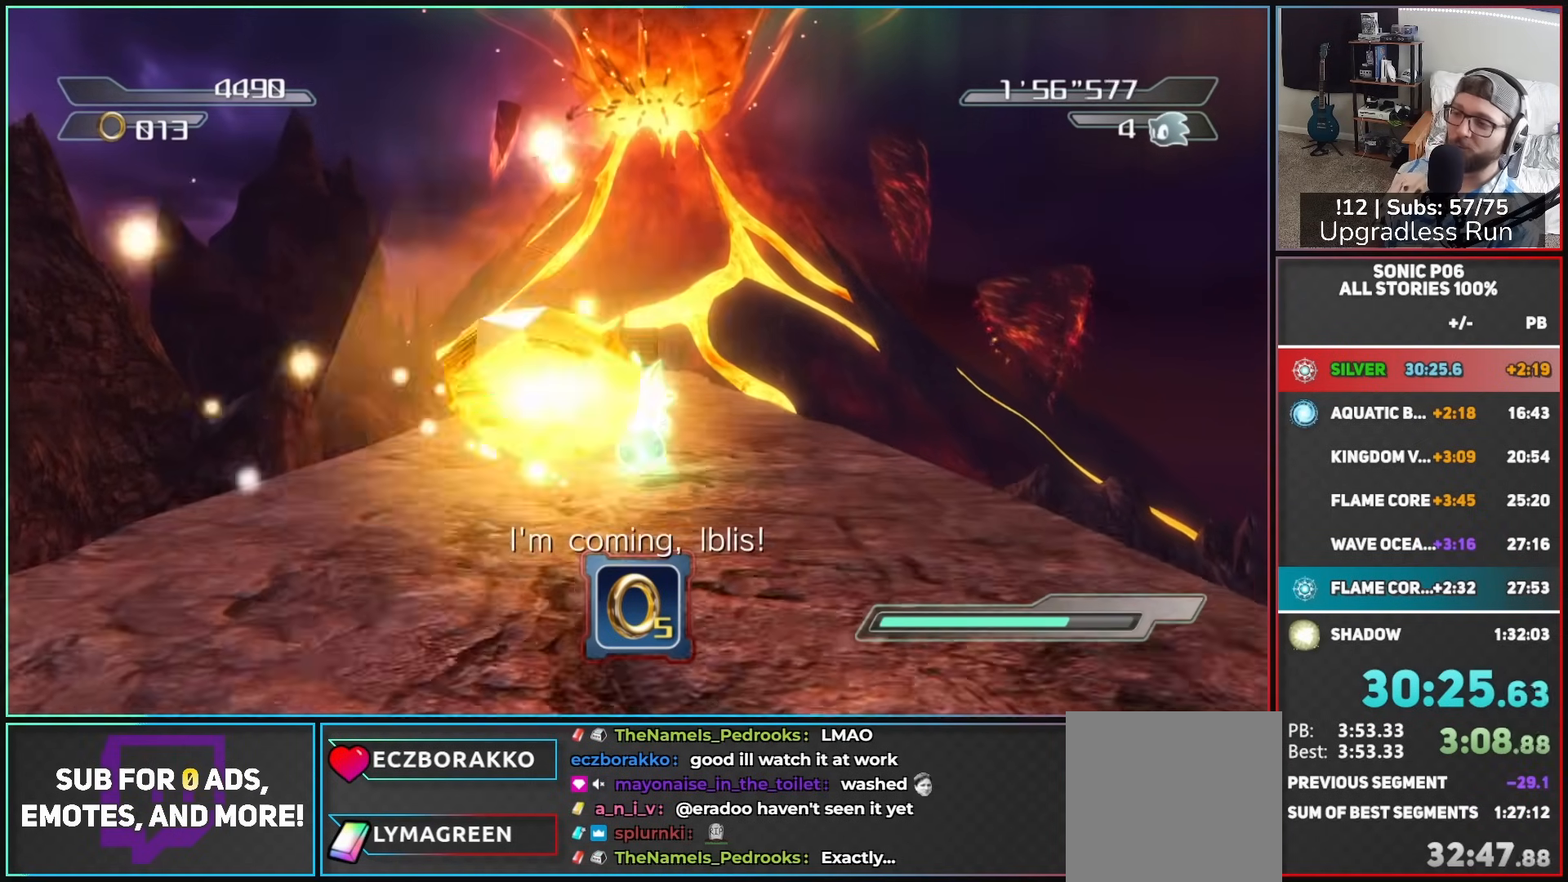
{"buttons": ["A"], "left_stick": "up", "right_stick": "center", "button_events": [[500, "A", "down"]]}
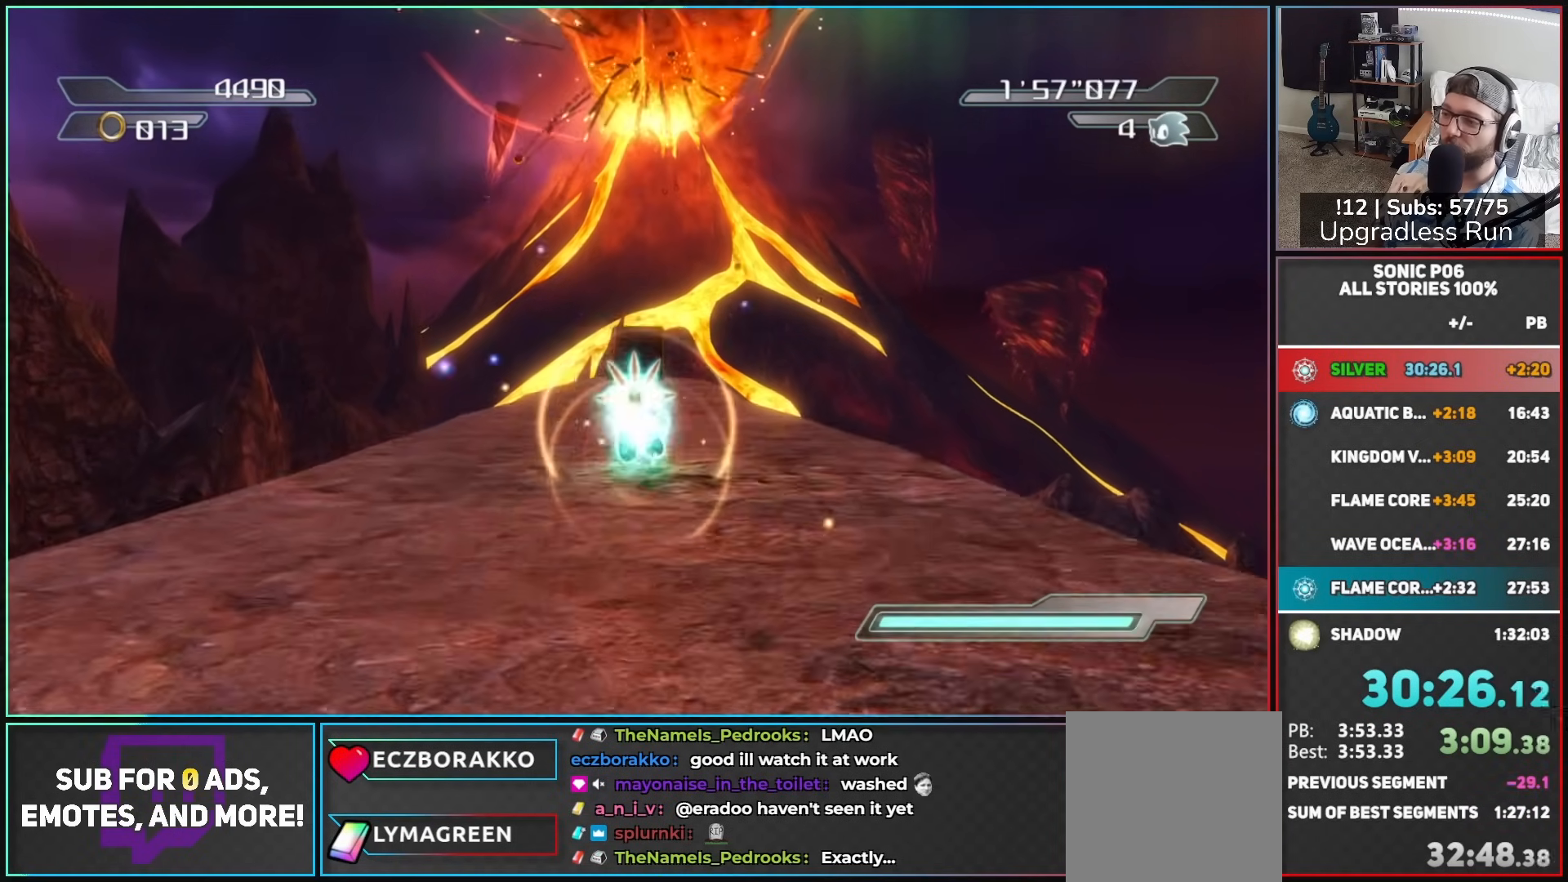
{"buttons": ["A"], "left_stick": "up", "right_stick": "center", "button_events": [[50, "A", "up"], [133, "A", "down"]]}
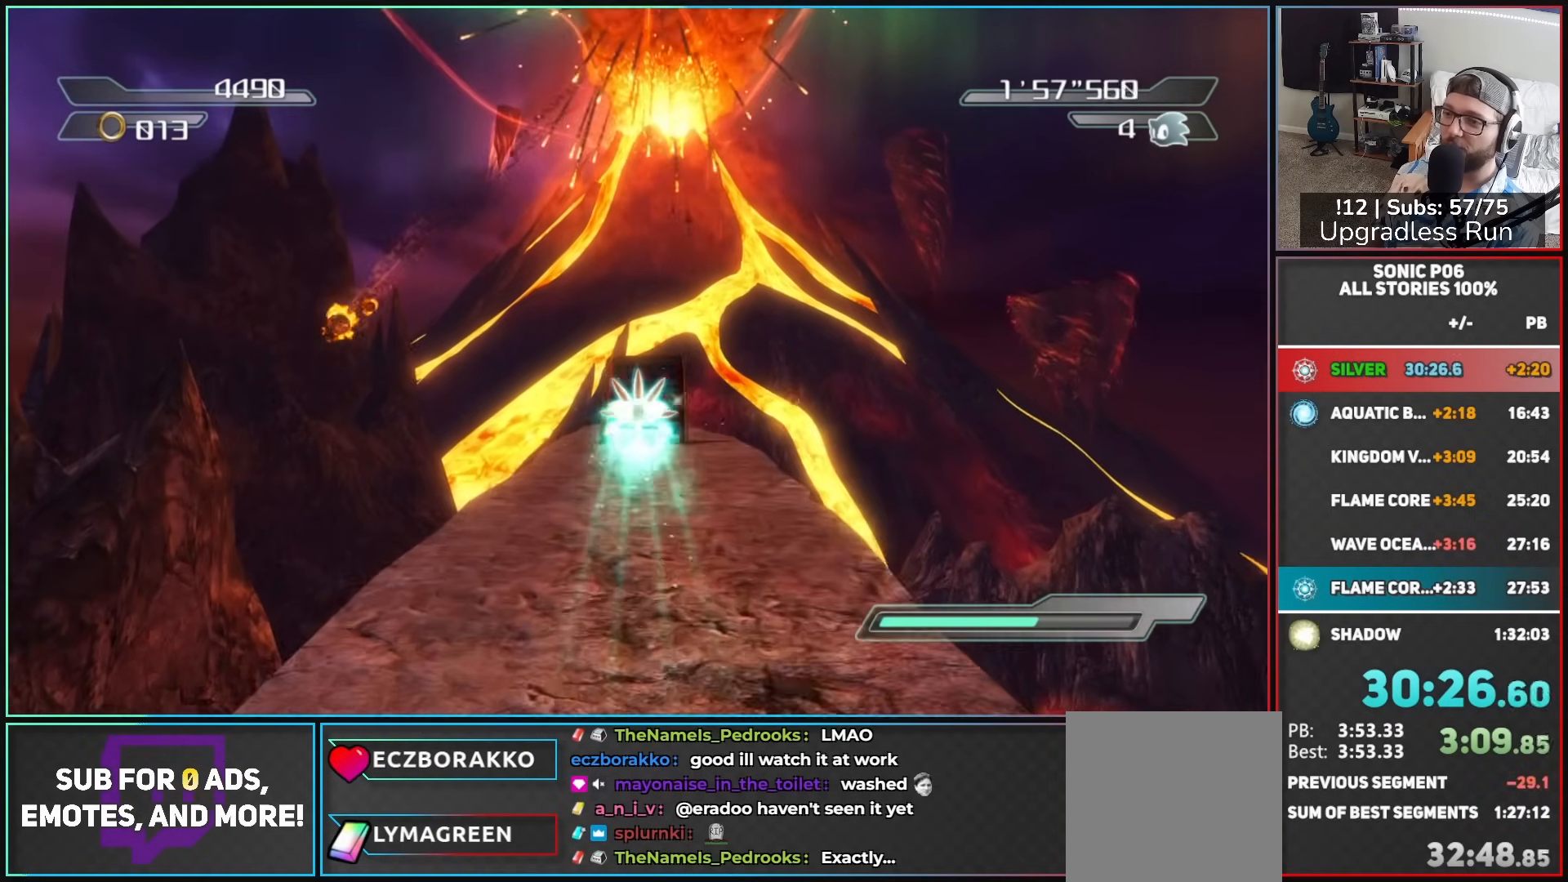
{"buttons": ["A"], "left_stick": "up", "right_stick": "center", "button_events": []}
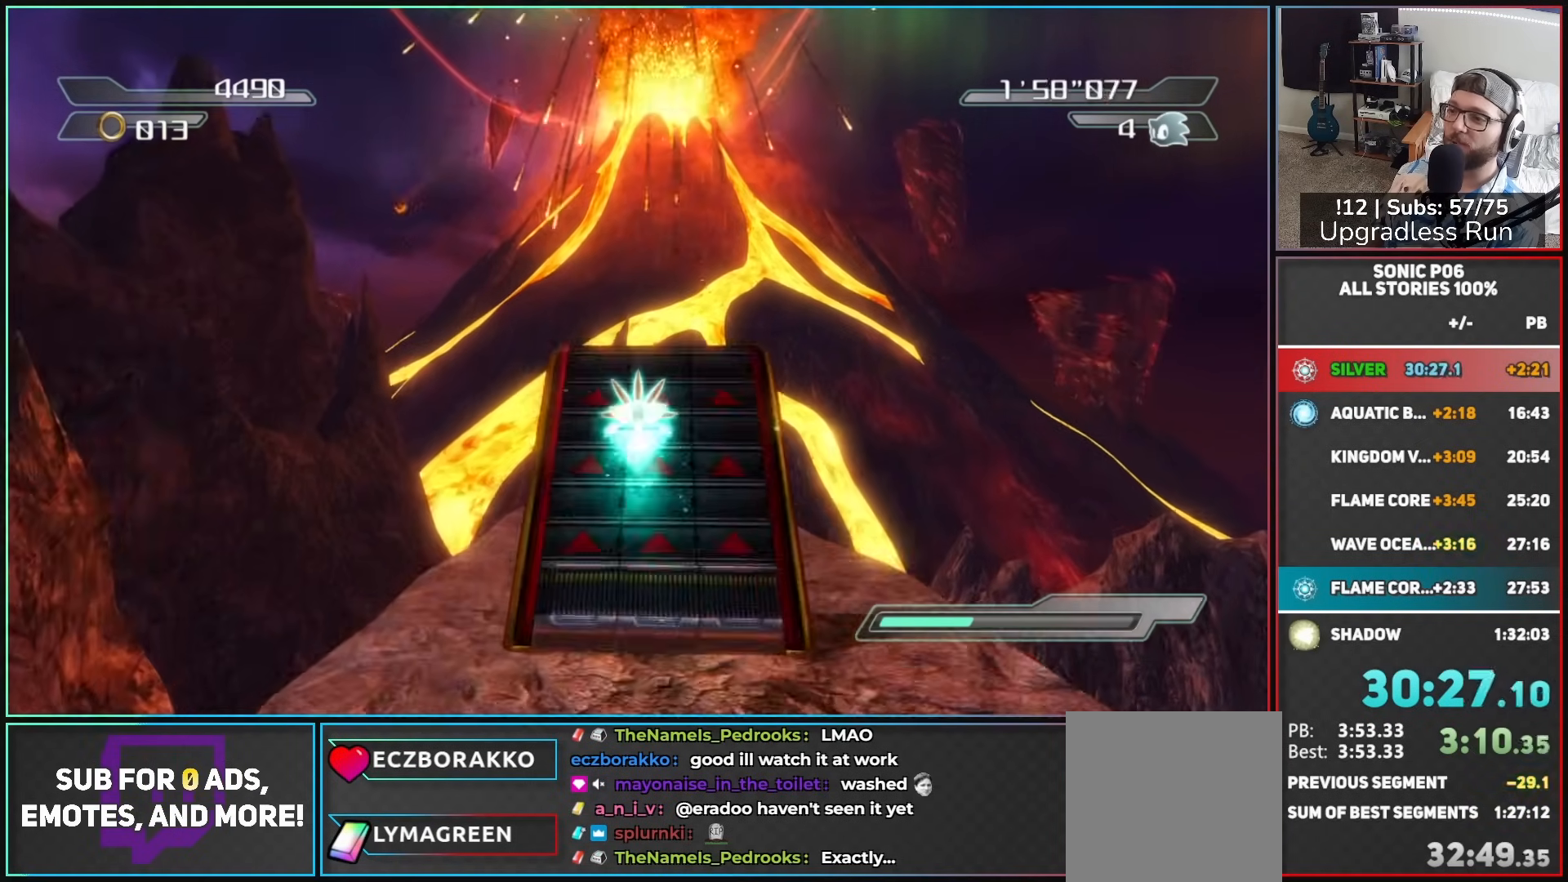
{"buttons": [], "left_stick": "center", "right_stick": "center", "button_events": [[67, "A", "up"]]}